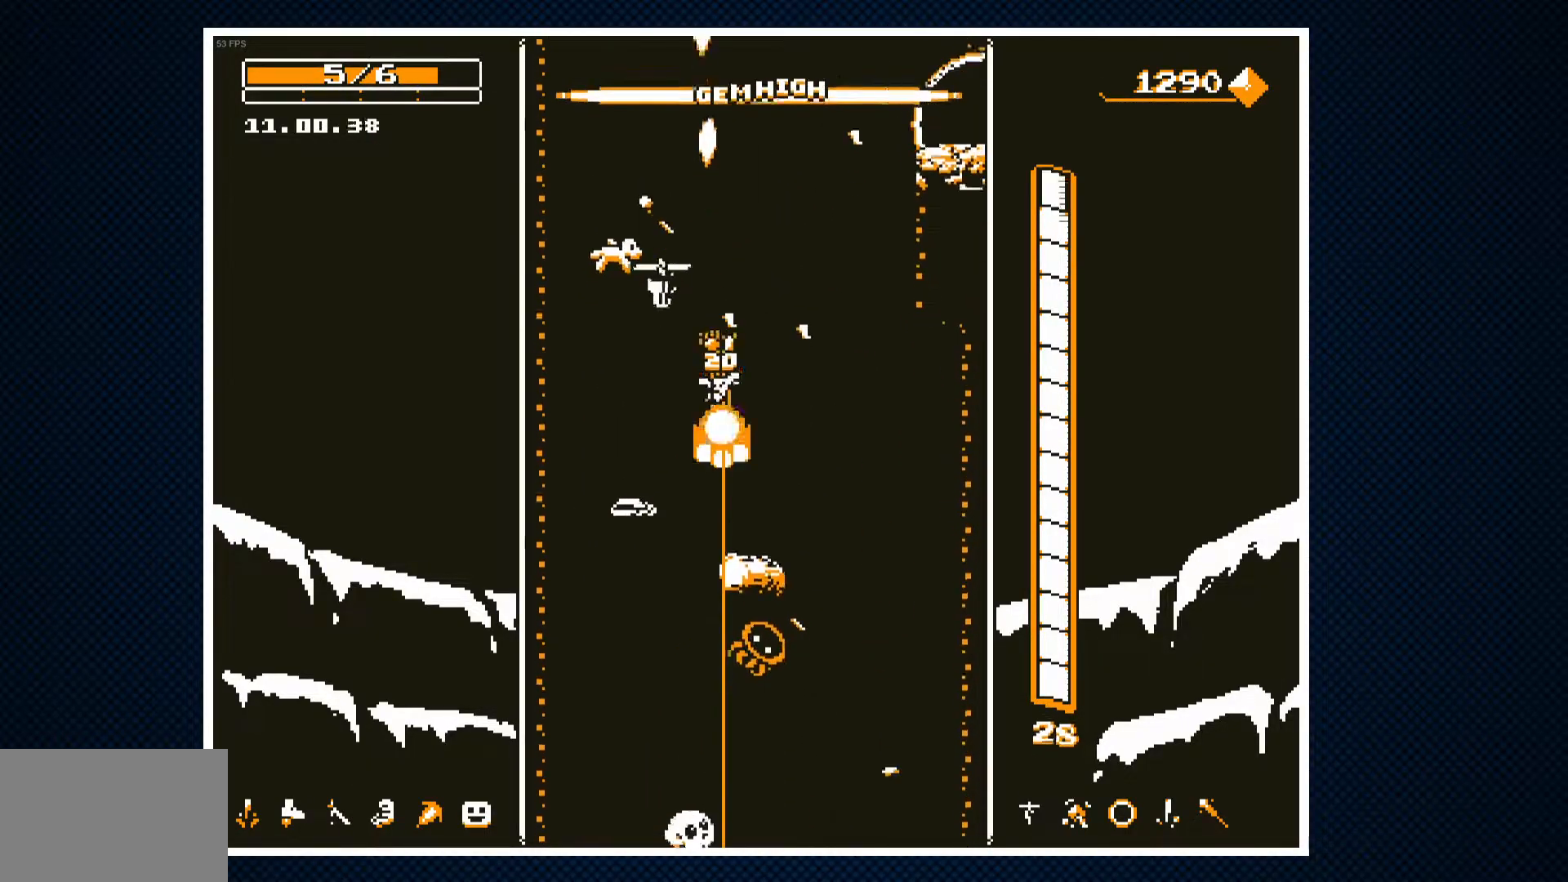
Gameplay with a controller (PlayStation layout); each line is a JSON object with the inputs held at the frame after it. "events" lists button and stick changes between this image and that frame as [ms after this image, input, new state], when the widget could be followed in between. Not read: left_stick right_stick.
{"buttons": [], "events": [[83, "CROSS", "up"], [167, "DPAD_RIGHT", "down"], [200, "CROSS", "down"], [300, "CROSS", "up"], [317, "DPAD_RIGHT", "up"], [383, "CROSS", "down"], [483, "CROSS", "up"]]}
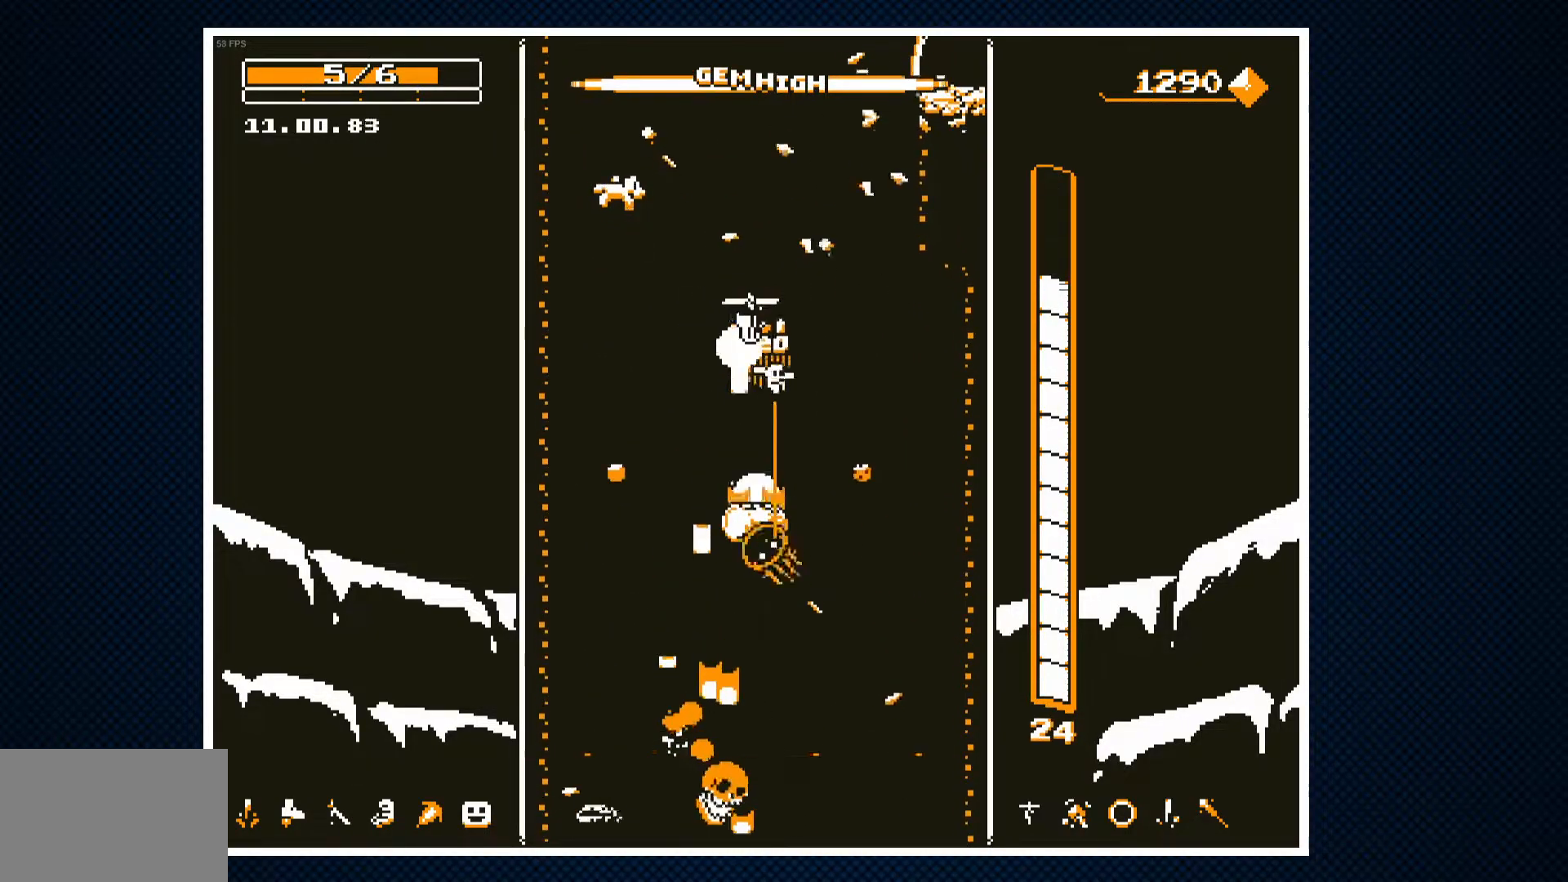
{"buttons": ["DPAD_LEFT"], "events": [[50, "CROSS", "down"], [117, "DPAD_LEFT", "down"], [150, "CROSS", "up"], [200, "CROSS", "down"], [217, "DPAD_LEFT", "up"], [317, "CROSS", "up"], [483, "DPAD_LEFT", "down"]]}
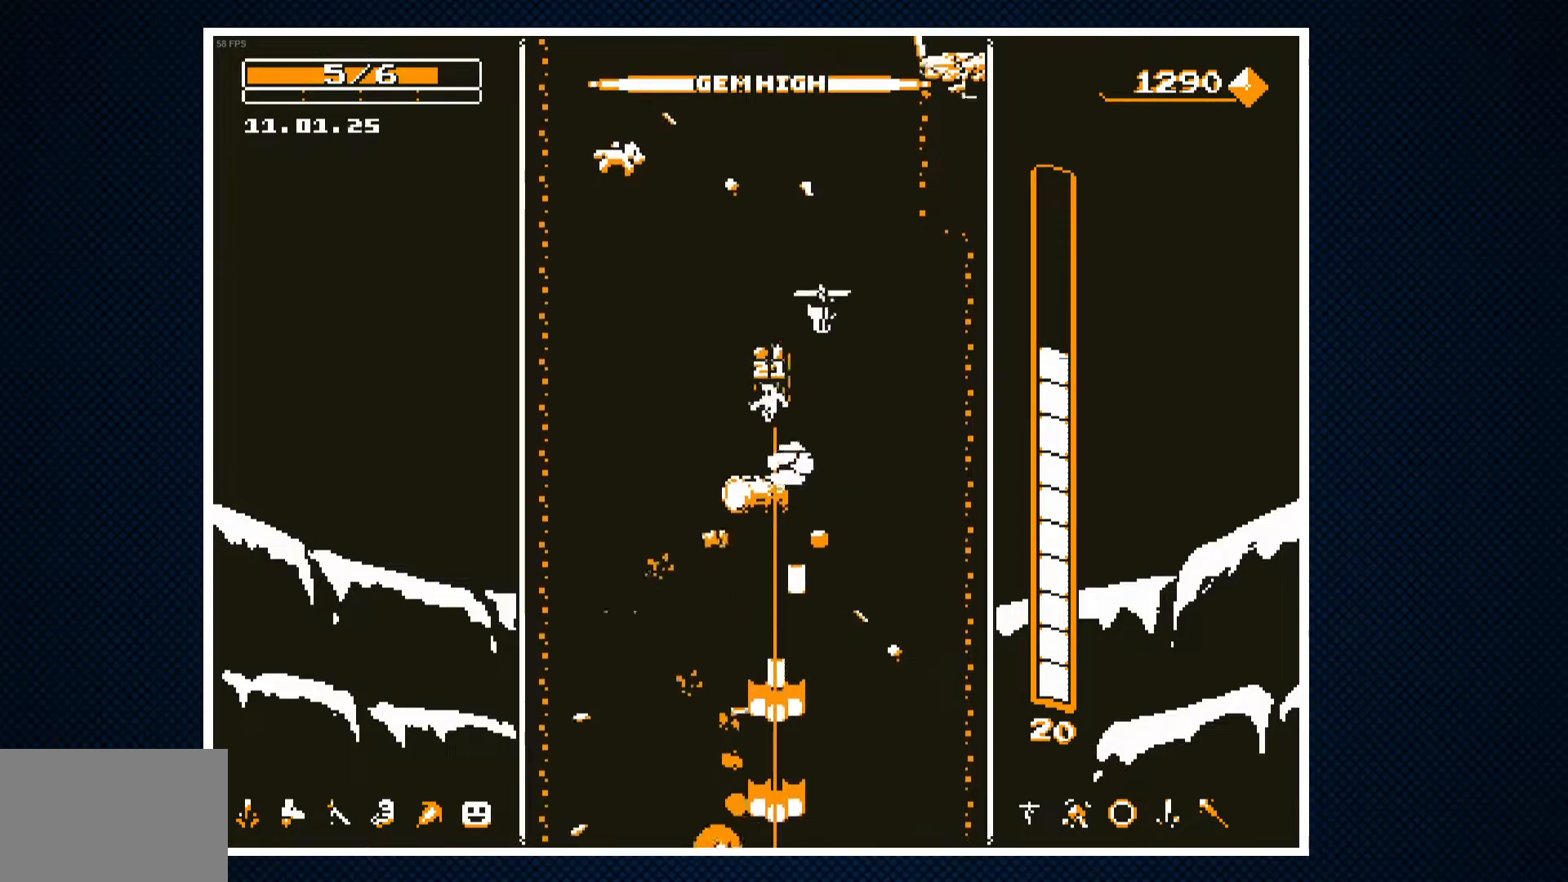
{"buttons": [], "events": [[67, "DPAD_LEFT", "up"]]}
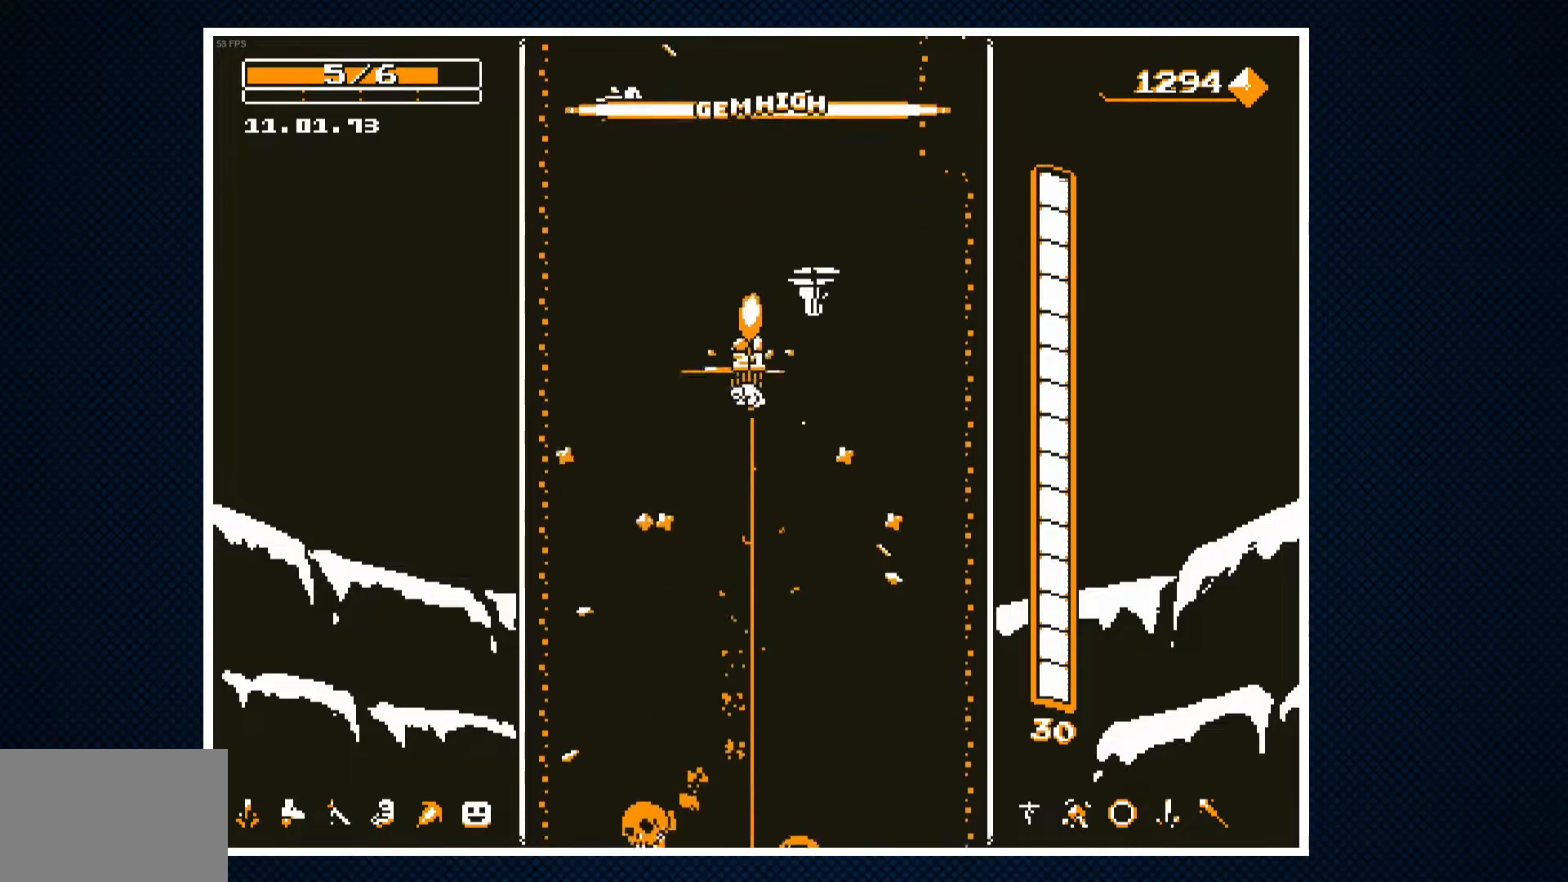
{"buttons": ["CROSS"], "events": [[33, "DPAD_LEFT", "down"], [317, "CROSS", "down"], [433, "CROSS", "up"], [433, "DPAD_LEFT", "up"], [500, "CROSS", "down"]]}
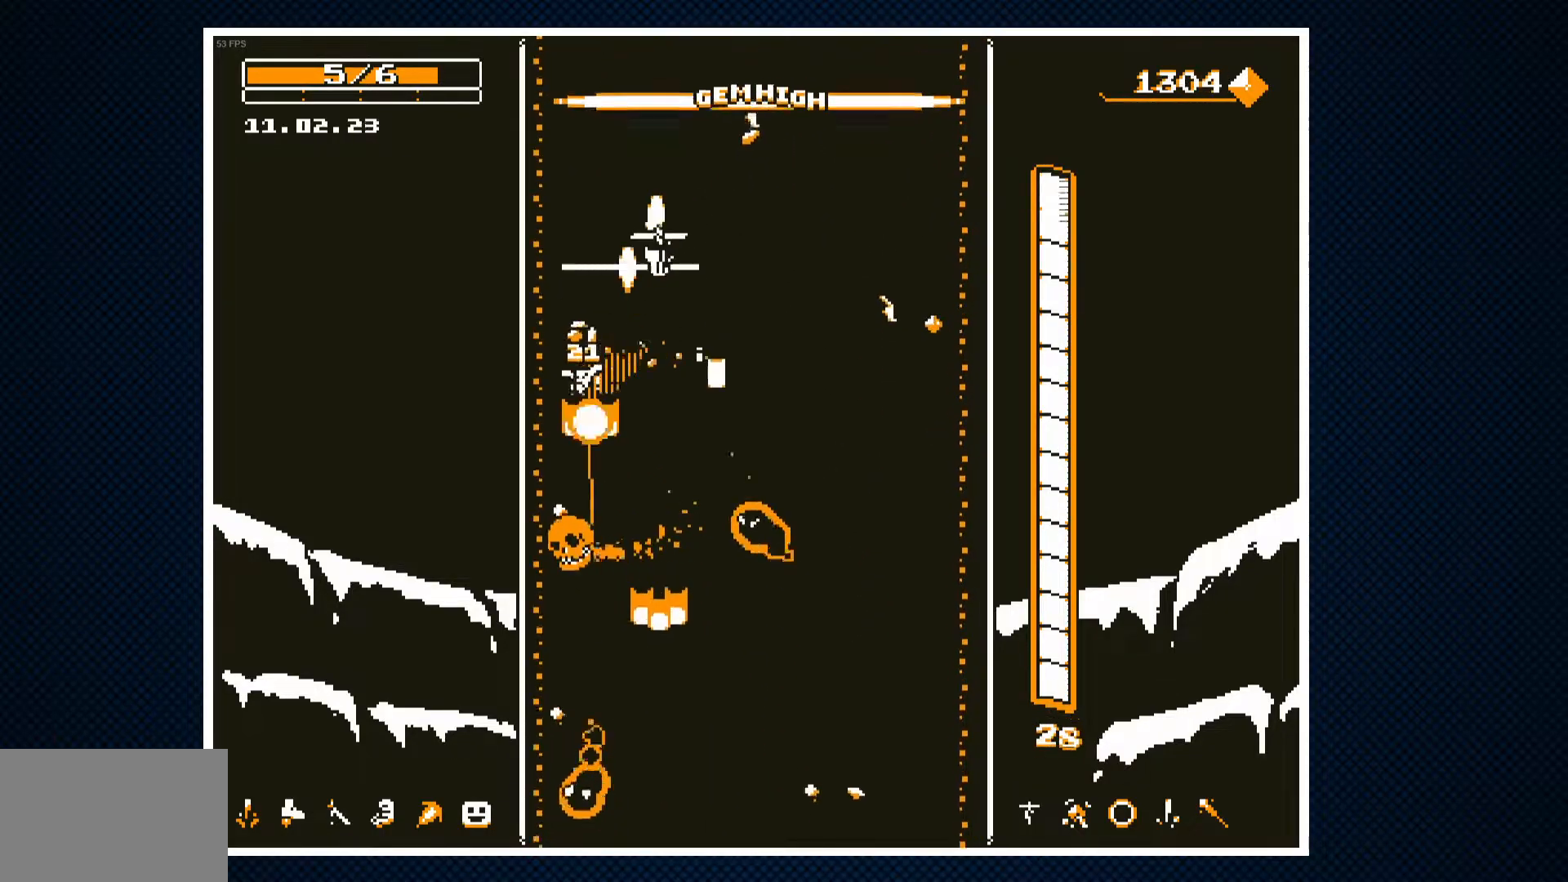
{"buttons": ["DPAD_LEFT"], "events": [[50, "DPAD_RIGHT", "down"], [100, "CROSS", "up"], [133, "DPAD_RIGHT", "up"], [150, "CROSS", "down"], [250, "CROSS", "up"], [317, "CROSS", "down"], [400, "CROSS", "up"], [400, "DPAD_LEFT", "down"]]}
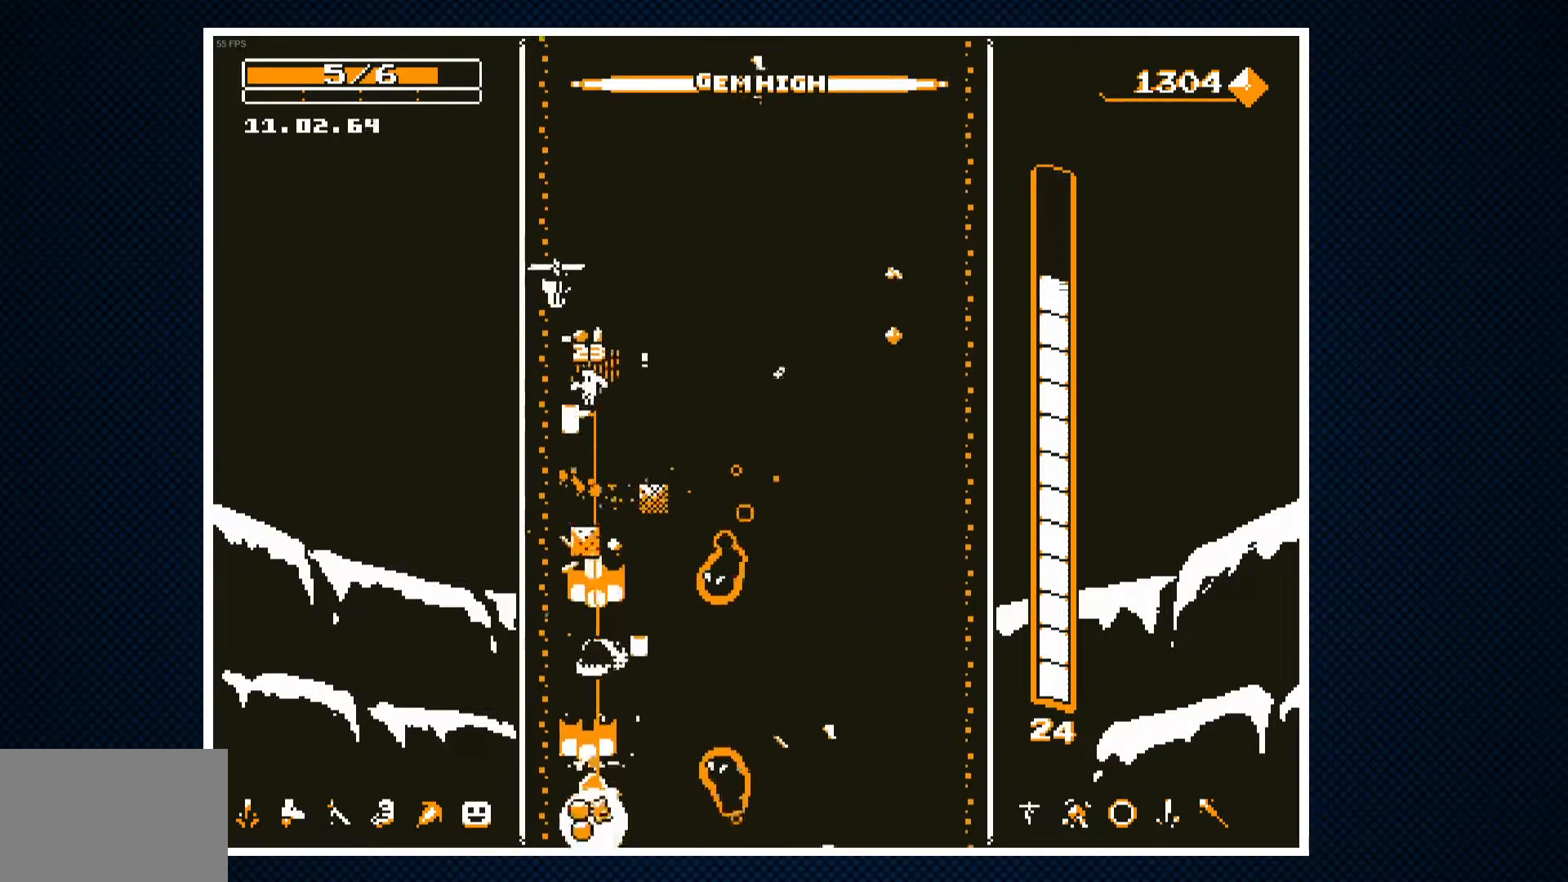
{"buttons": ["DPAD_LEFT"], "events": [[17, "DPAD_LEFT", "up"], [133, "DPAD_RIGHT", "down"], [300, "CROSS", "down"], [317, "DPAD_RIGHT", "up"], [350, "DPAD_LEFT", "down"], [400, "CROSS", "up"]]}
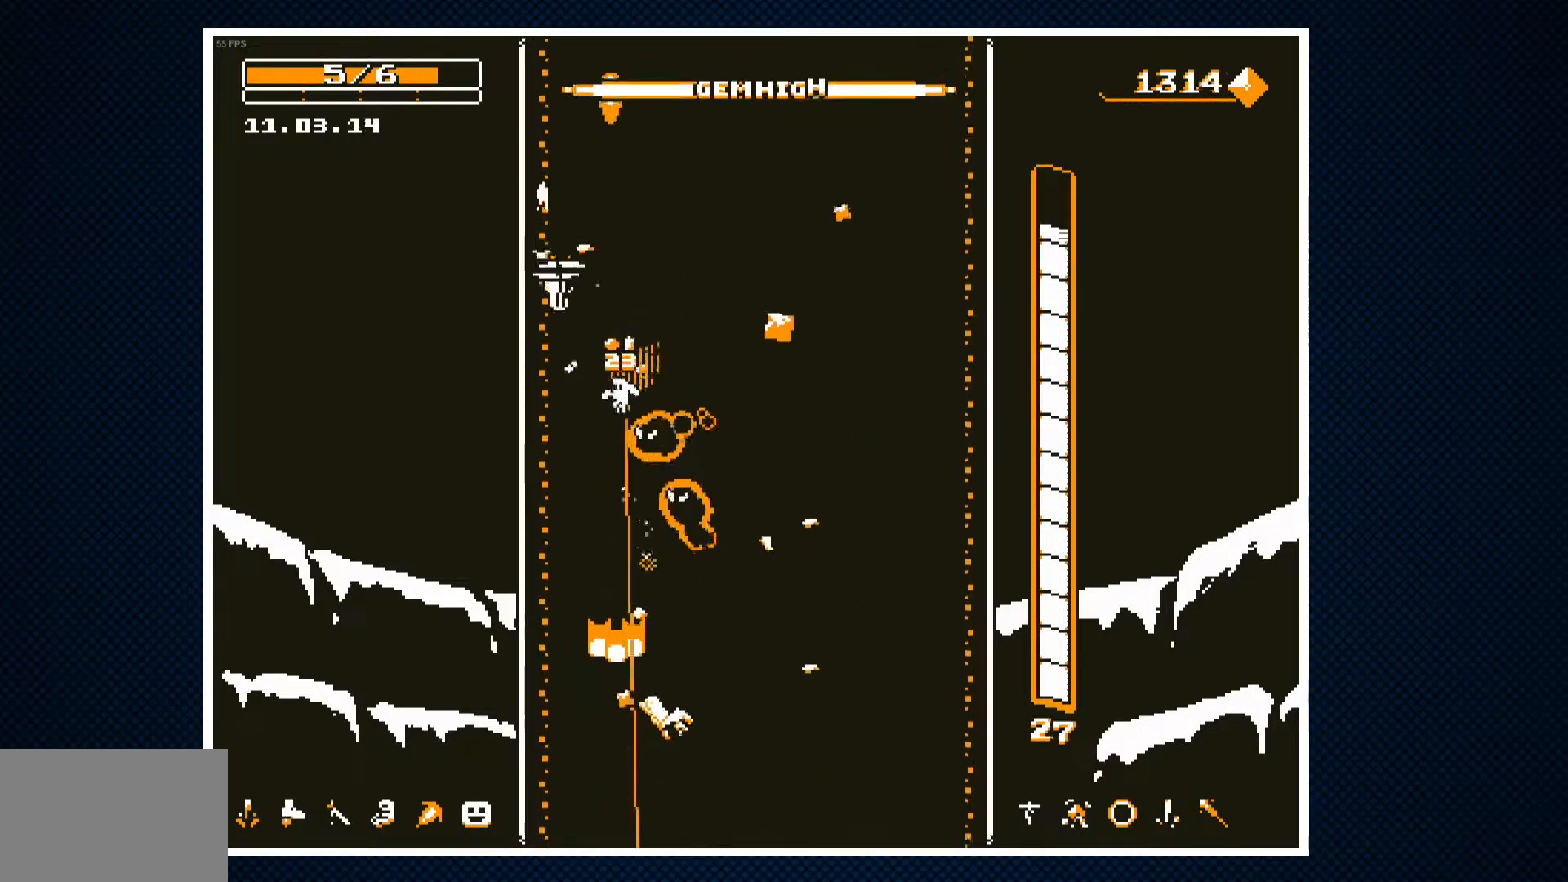
{"buttons": [], "events": [[50, "DPAD_LEFT", "up"], [250, "DPAD_RIGHT", "down"], [333, "CROSS", "down"], [433, "CROSS", "up"], [483, "DPAD_RIGHT", "up"]]}
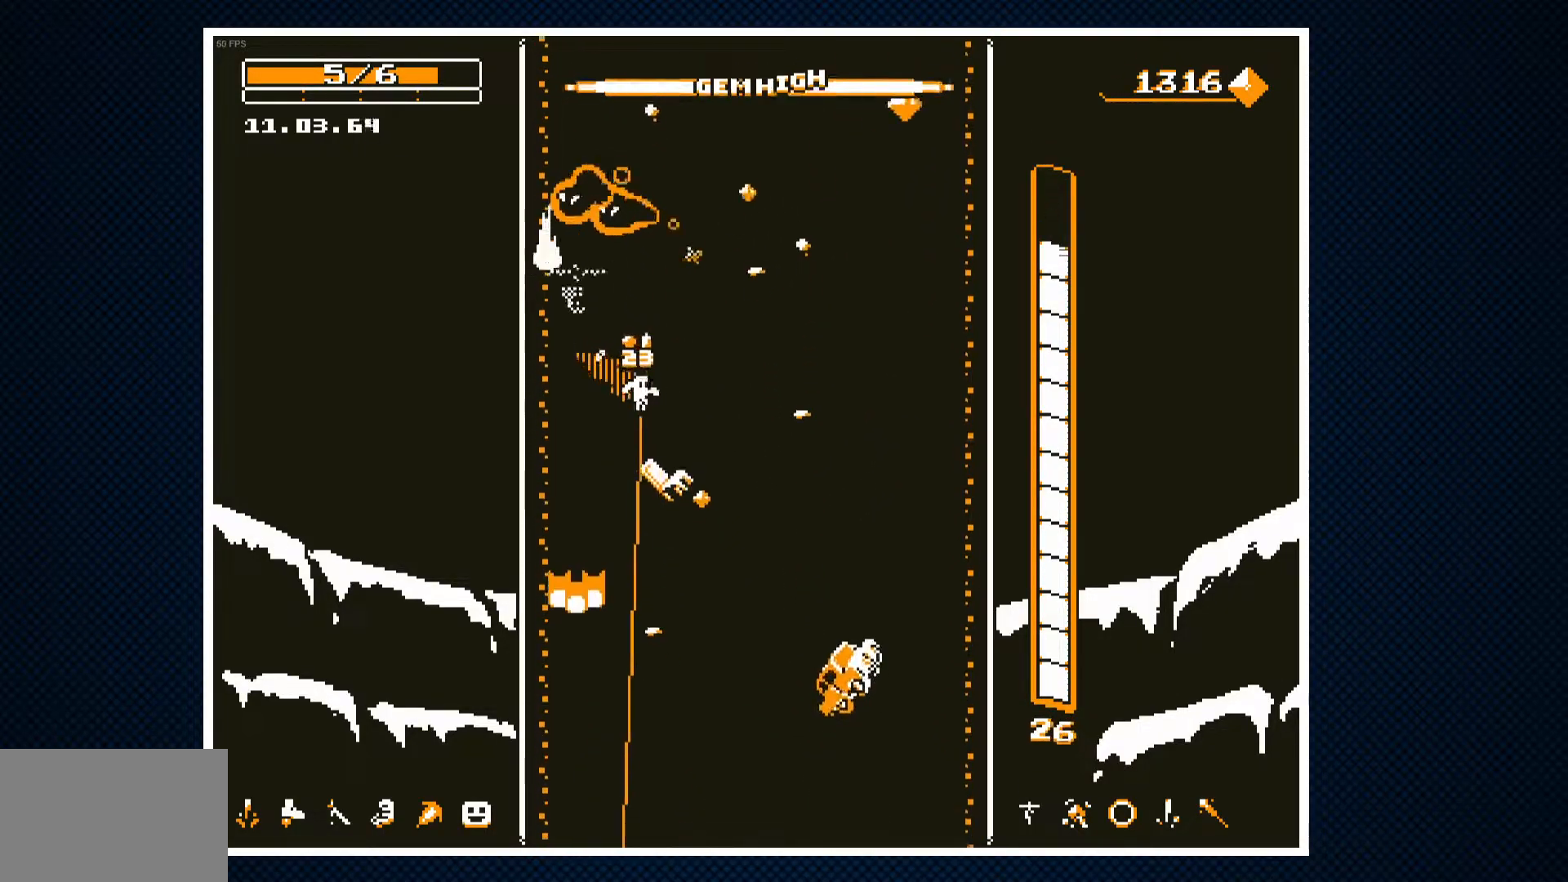
{"buttons": ["DPAD_RIGHT"], "events": [[117, "DPAD_LEFT", "down"], [217, "DPAD_LEFT", "up"], [283, "DPAD_RIGHT", "down"]]}
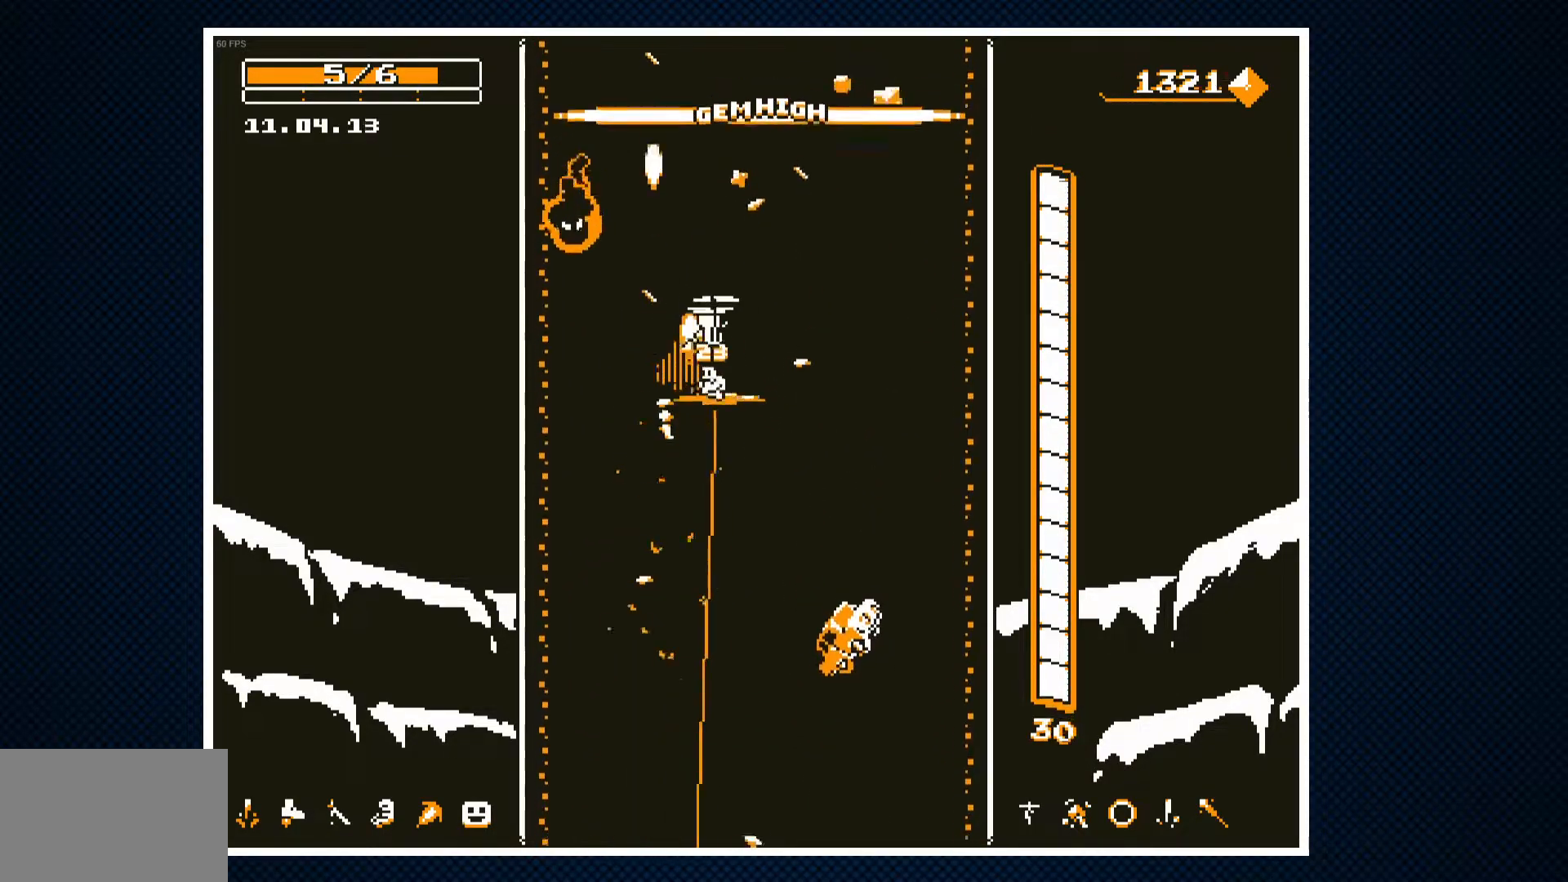
{"buttons": [], "events": [[200, "DPAD_RIGHT", "up"], [283, "DPAD_LEFT", "down"], [383, "DPAD_LEFT", "up"]]}
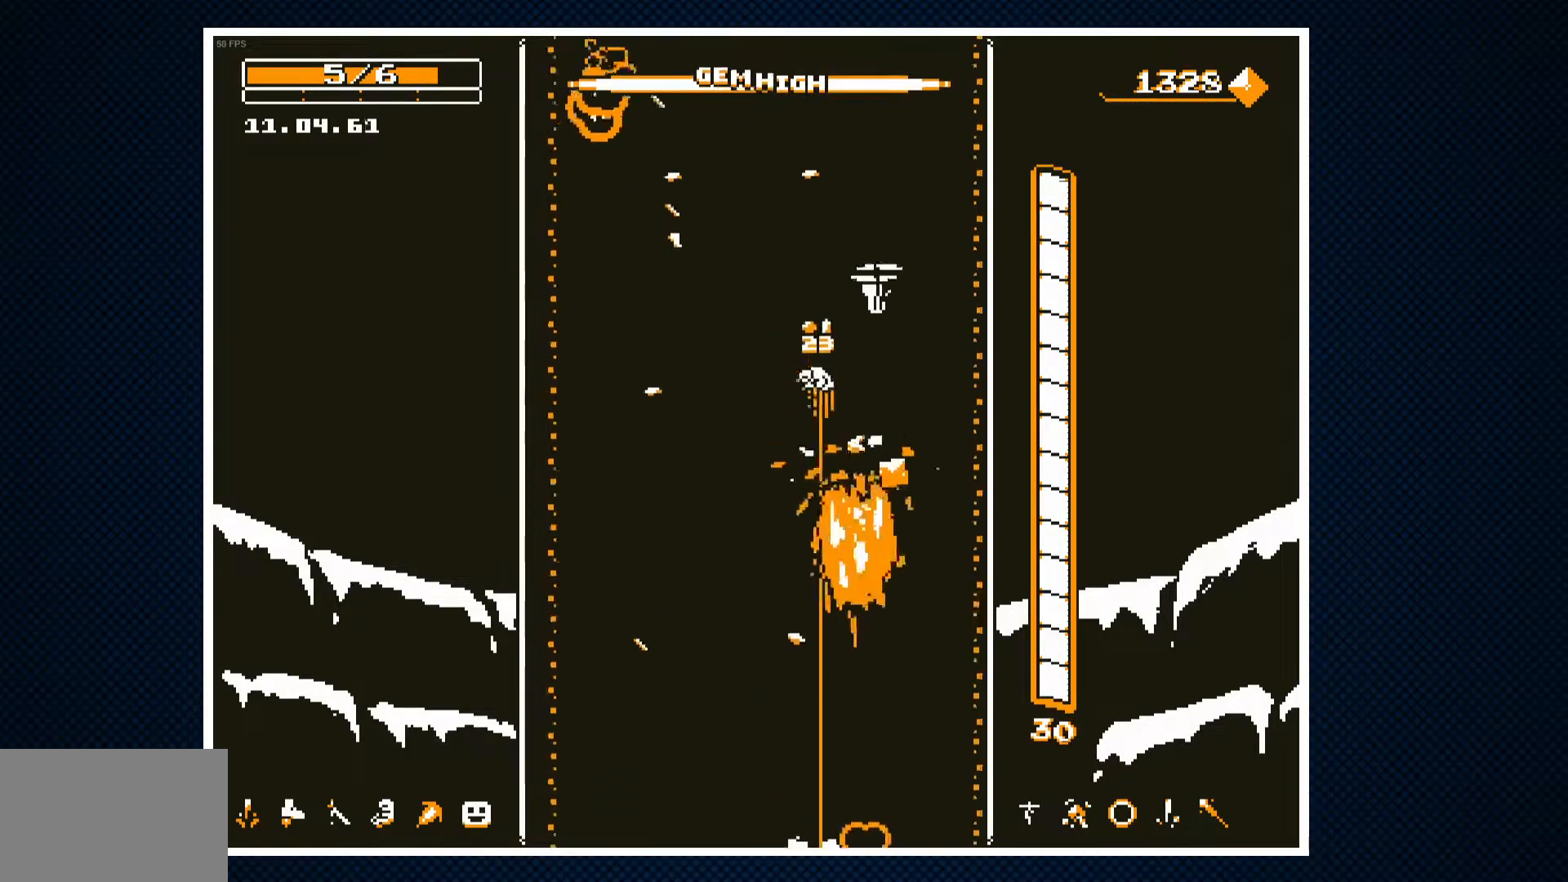
{"buttons": [], "events": [[267, "DPAD_RIGHT", "down"], [450, "DPAD_RIGHT", "up"]]}
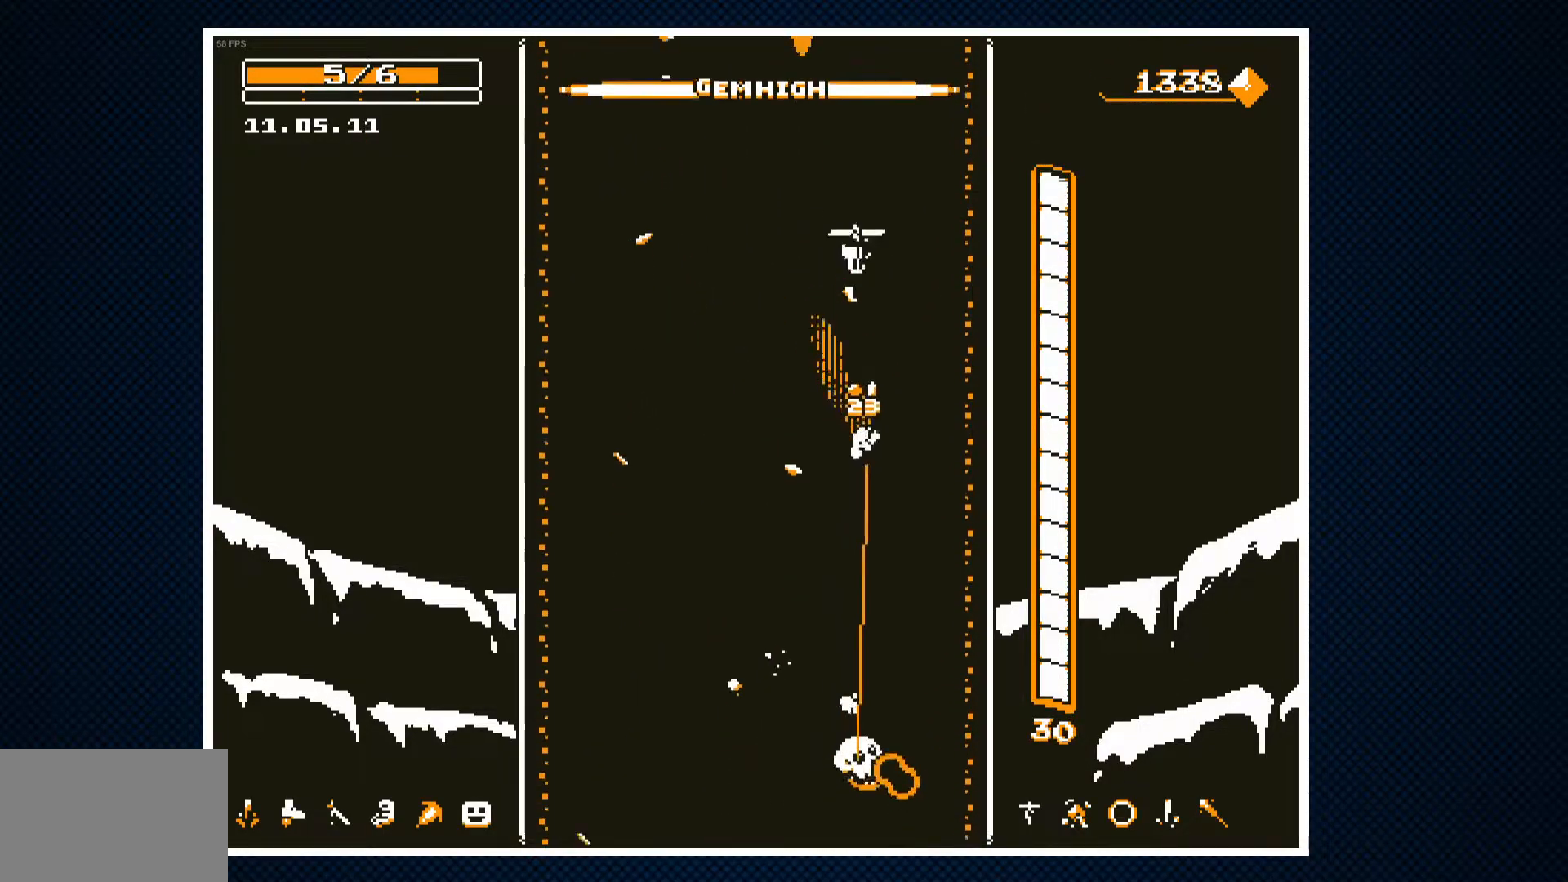
{"buttons": ["DPAD_RIGHT"], "events": [[50, "CROSS", "down"], [83, "DPAD_LEFT", "down"], [133, "CROSS", "up"], [183, "DPAD_LEFT", "up"], [233, "CROSS", "down"], [333, "CROSS", "up"], [417, "CROSS", "down"], [450, "DPAD_RIGHT", "down"], [467, "CROSS", "up"]]}
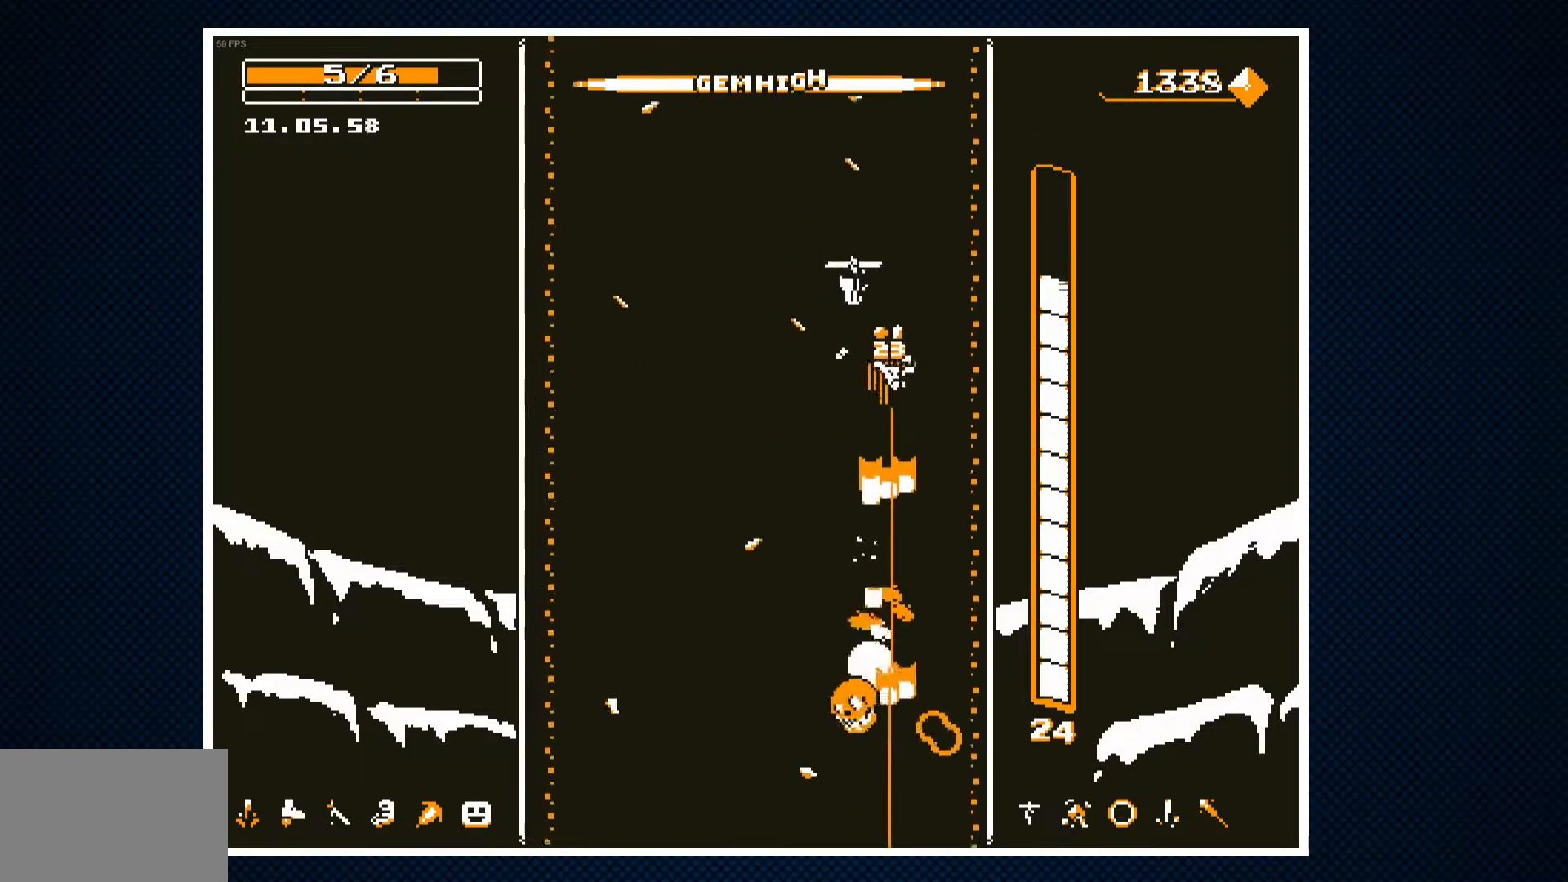
{"buttons": ["CROSS", "DPAD_LEFT"], "events": [[17, "DPAD_RIGHT", "up"], [283, "DPAD_LEFT", "down"], [417, "CROSS", "down"]]}
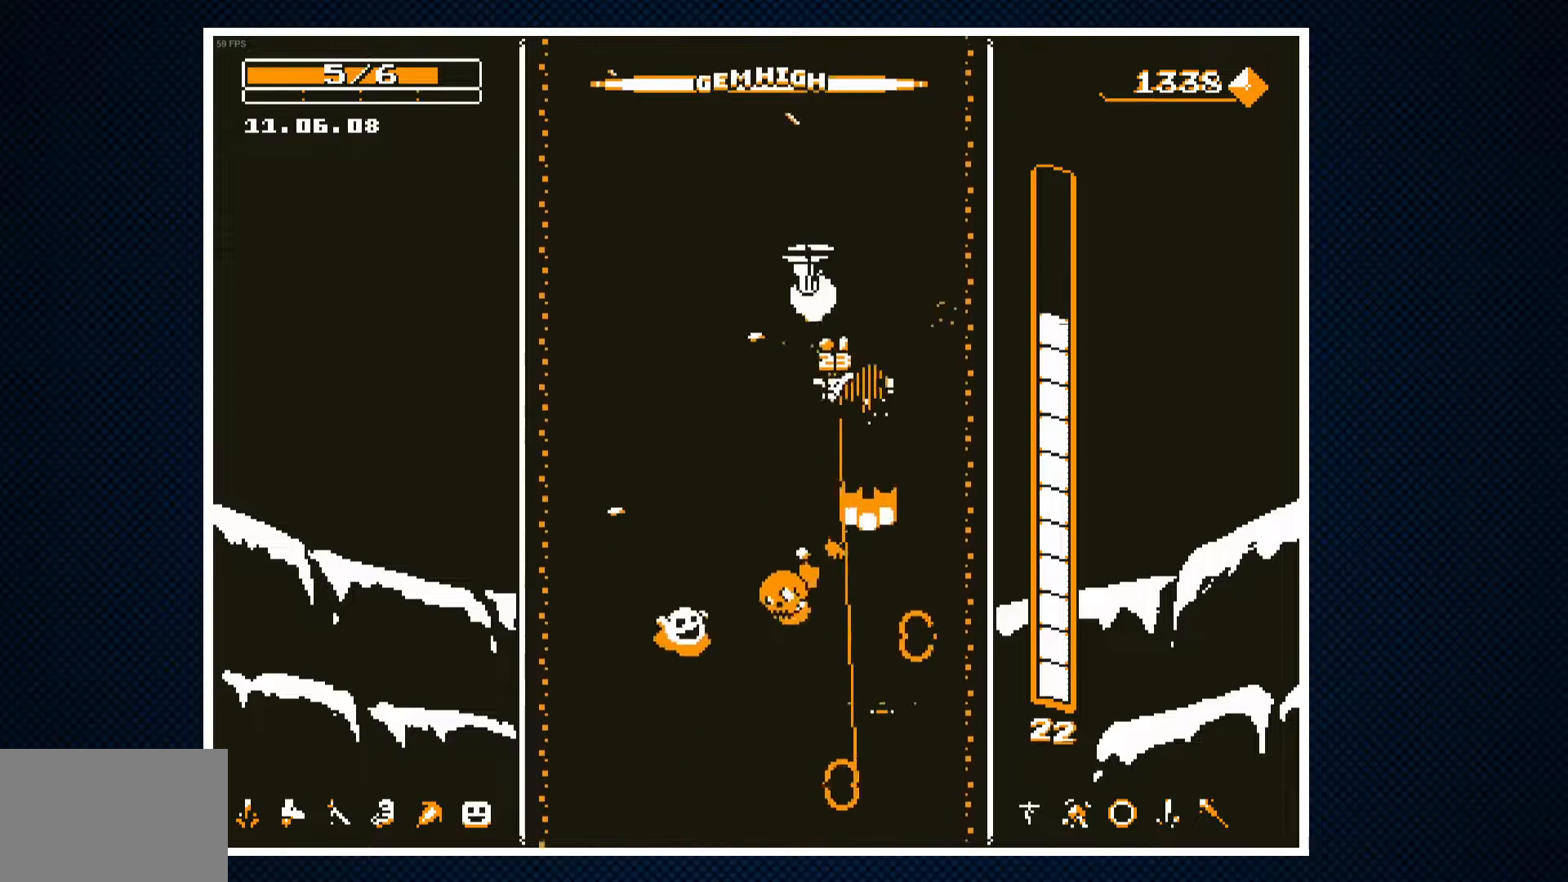
{"buttons": [], "events": [[33, "CROSS", "up"], [83, "CROSS", "down"], [133, "DPAD_LEFT", "up"], [183, "CROSS", "up"], [217, "DPAD_RIGHT", "down"], [233, "CROSS", "down"], [300, "DPAD_RIGHT", "up"], [333, "CROSS", "up"], [400, "CROSS", "down"], [500, "CROSS", "up"]]}
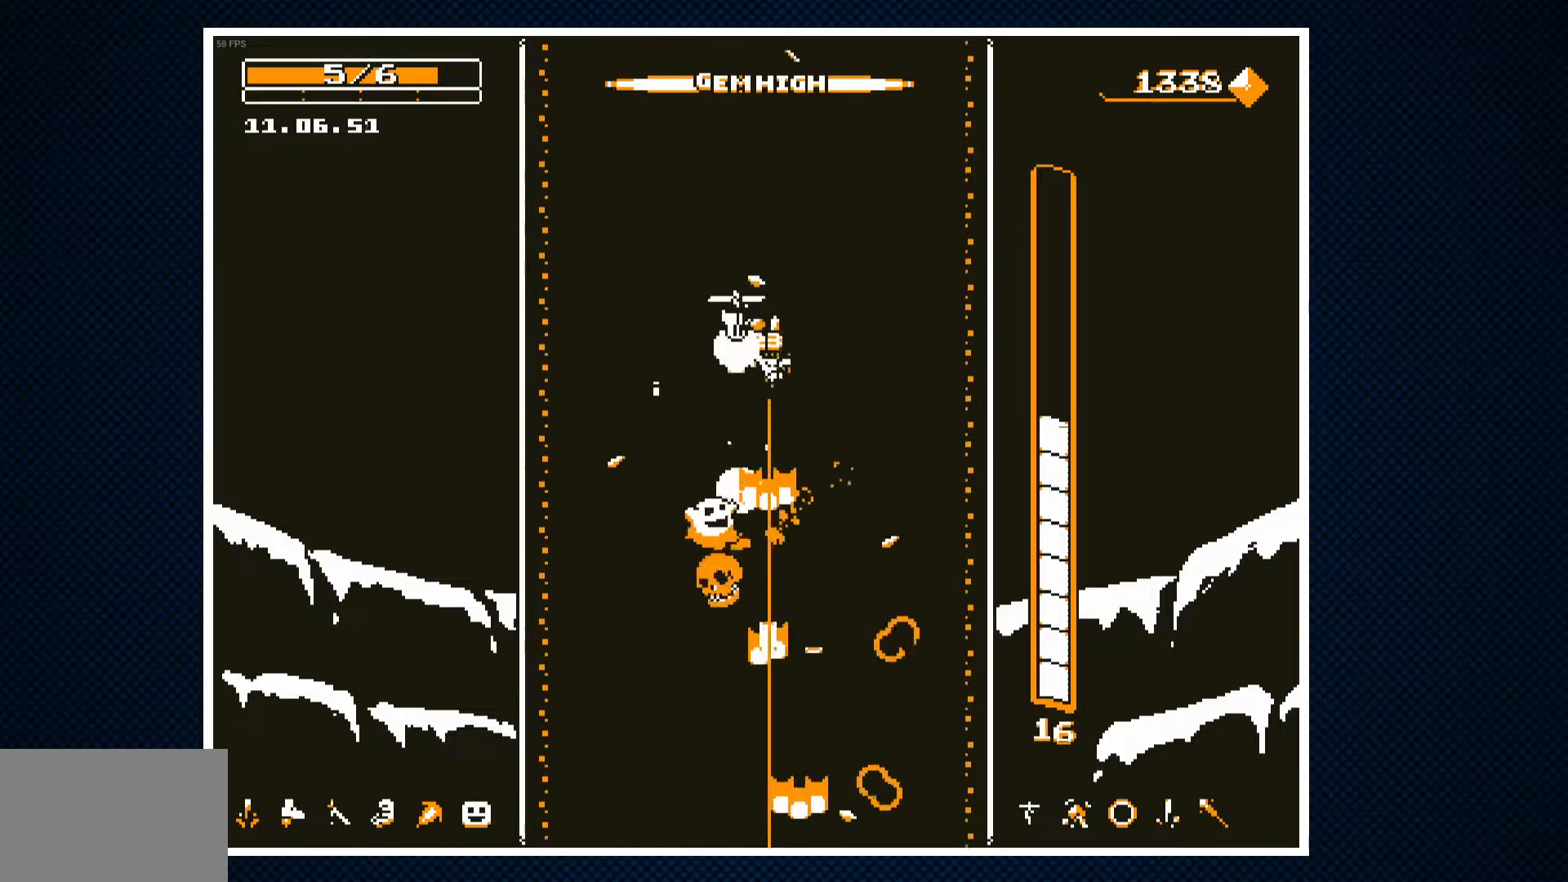
{"buttons": ["CROSS"], "events": [[17, "DPAD_LEFT", "down"], [117, "DPAD_LEFT", "up"], [317, "DPAD_LEFT", "down"], [483, "CROSS", "down"], [500, "DPAD_LEFT", "up"]]}
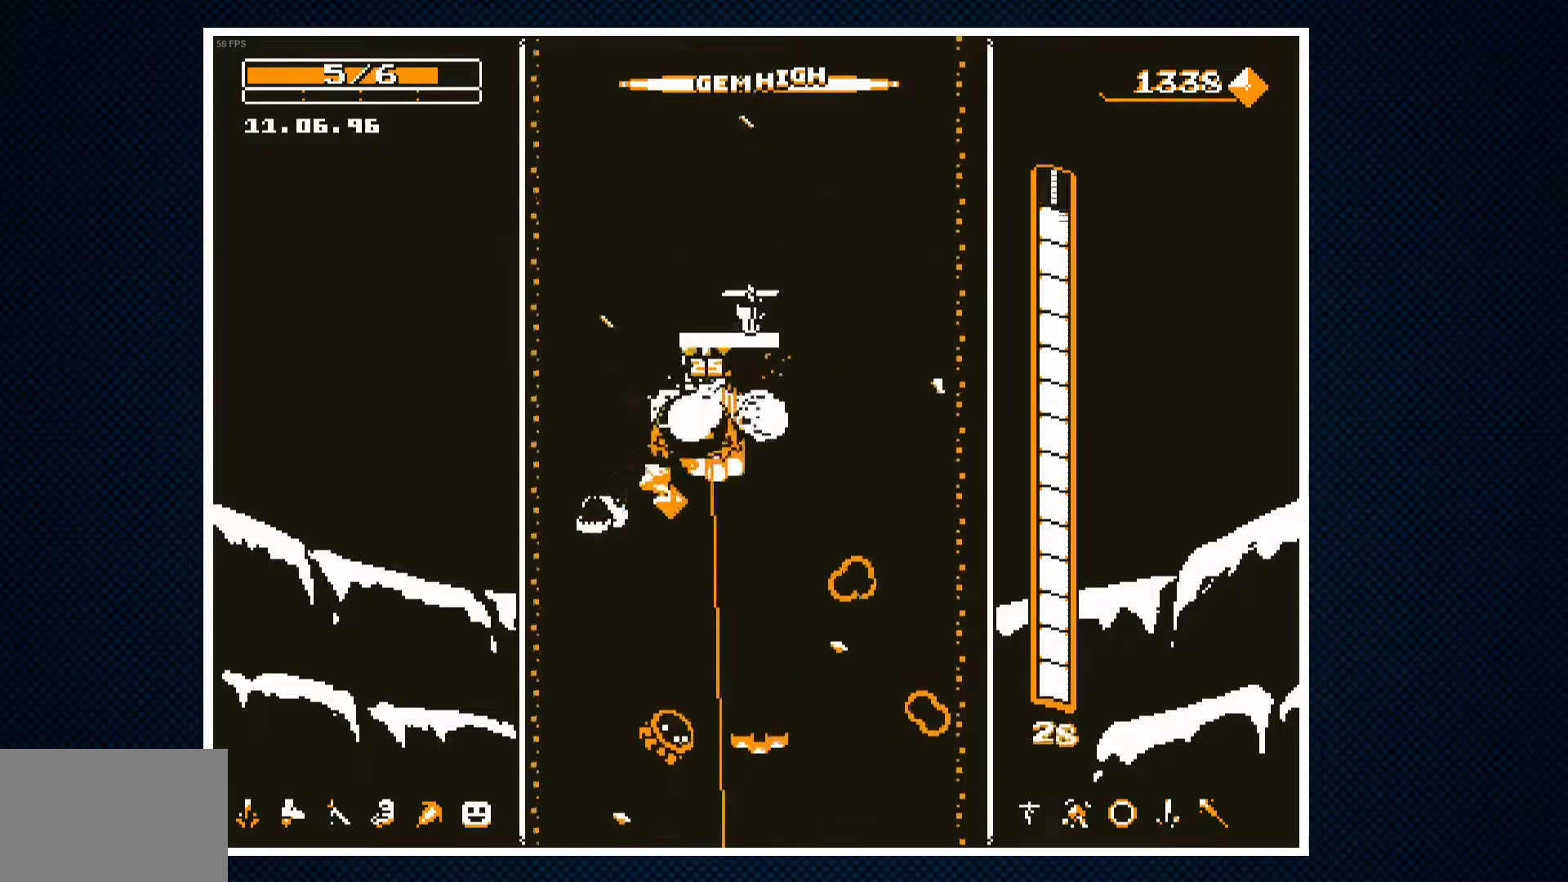
{"buttons": ["CROSS", "DPAD_RIGHT"], "events": [[67, "DPAD_RIGHT", "down"], [117, "CROSS", "up"], [150, "DPAD_RIGHT", "up"], [267, "DPAD_LEFT", "down"], [350, "DPAD_LEFT", "up"], [417, "DPAD_RIGHT", "down"], [483, "CROSS", "down"]]}
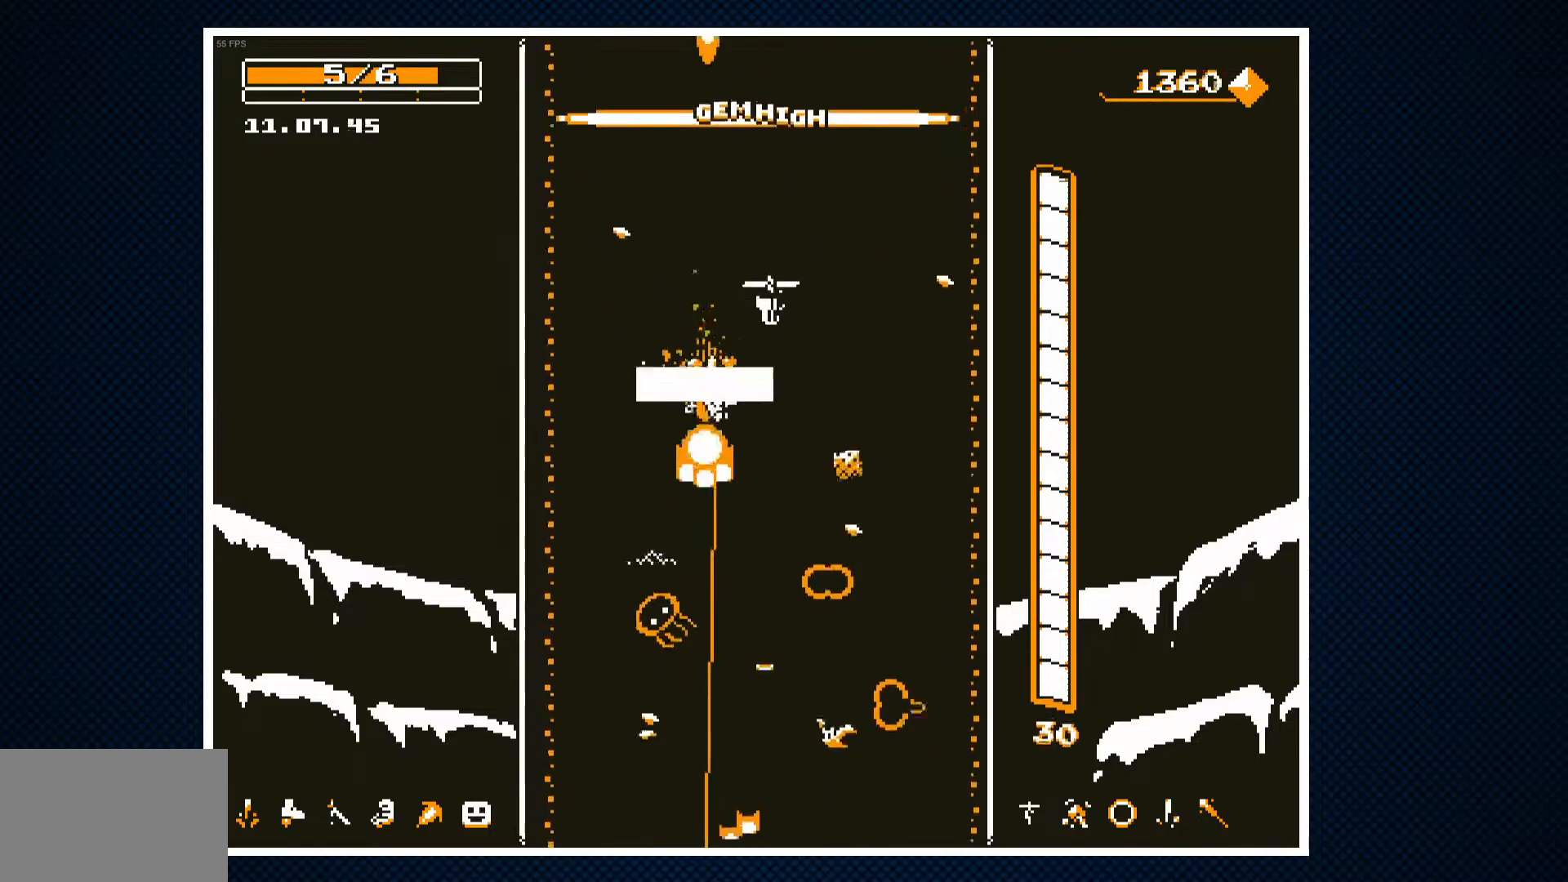
{"buttons": ["CROSS"], "events": [[100, "CROSS", "up"], [183, "CROSS", "down"], [233, "DPAD_RIGHT", "up"], [283, "CROSS", "up"], [367, "DPAD_LEFT", "down"], [433, "CROSS", "down"], [467, "DPAD_LEFT", "up"]]}
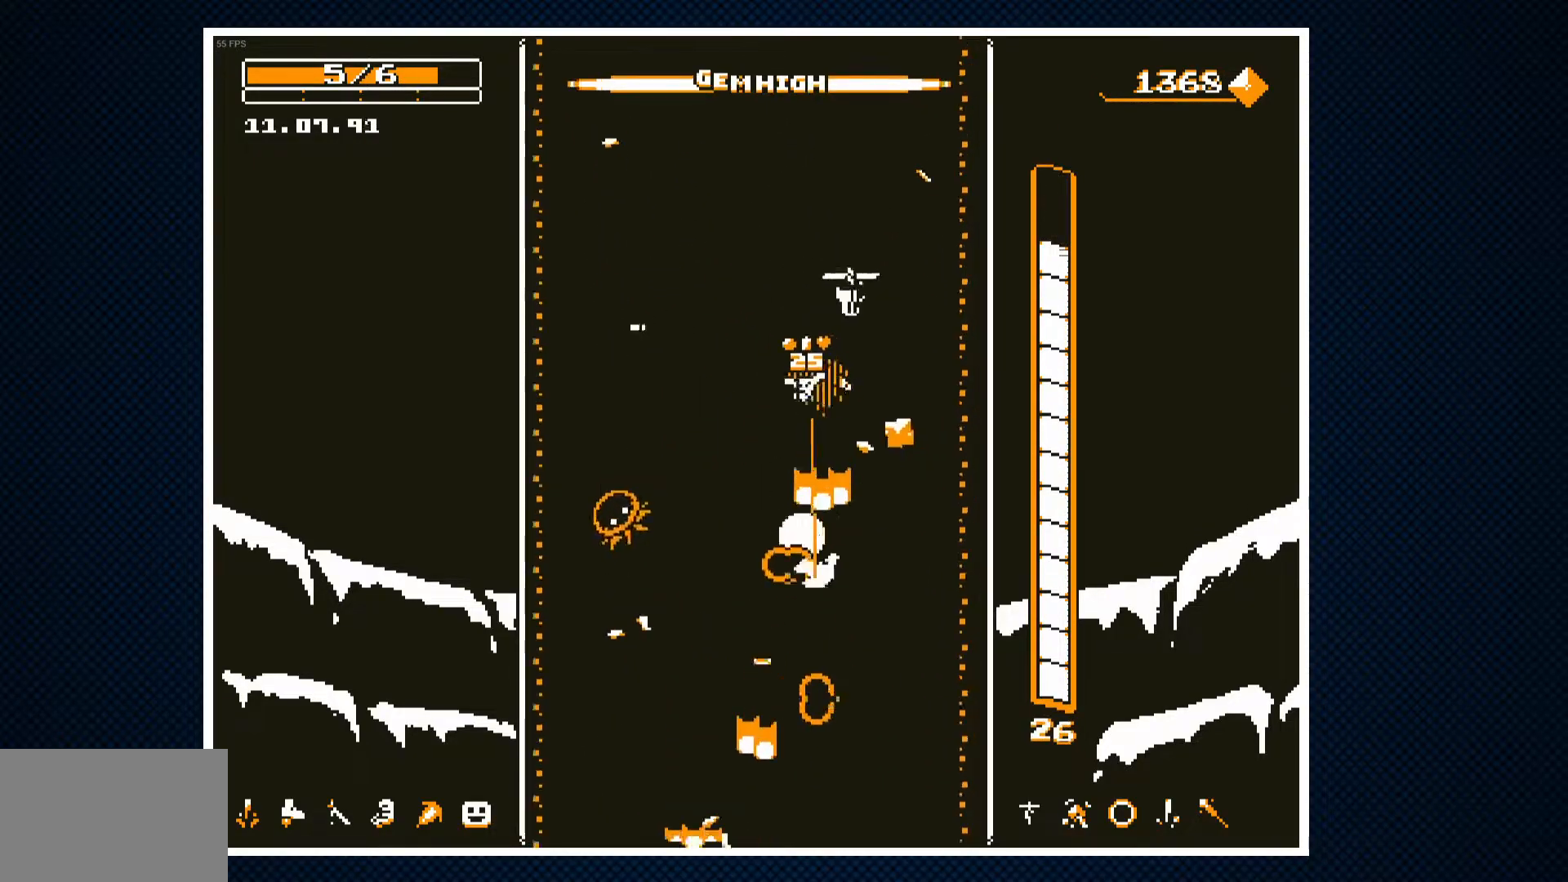
{"buttons": ["CROSS", "DPAD_RIGHT"], "events": [[50, "CROSS", "up"], [433, "CROSS", "down"], [467, "DPAD_RIGHT", "down"]]}
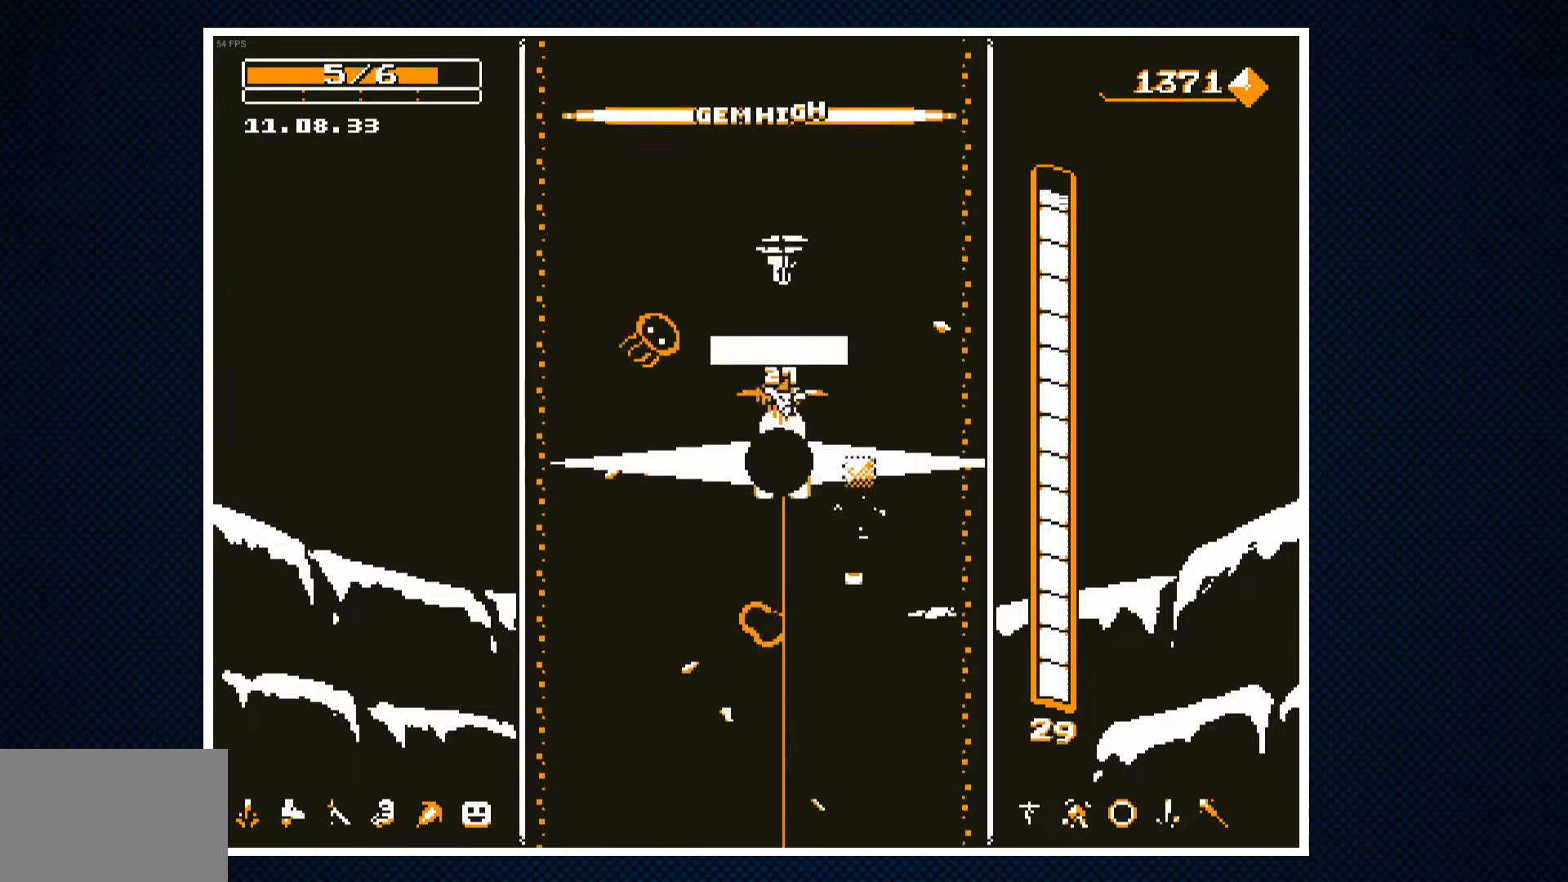
{"buttons": ["DPAD_LEFT"], "events": [[50, "CROSS", "up"], [183, "DPAD_RIGHT", "up"], [500, "DPAD_LEFT", "down"]]}
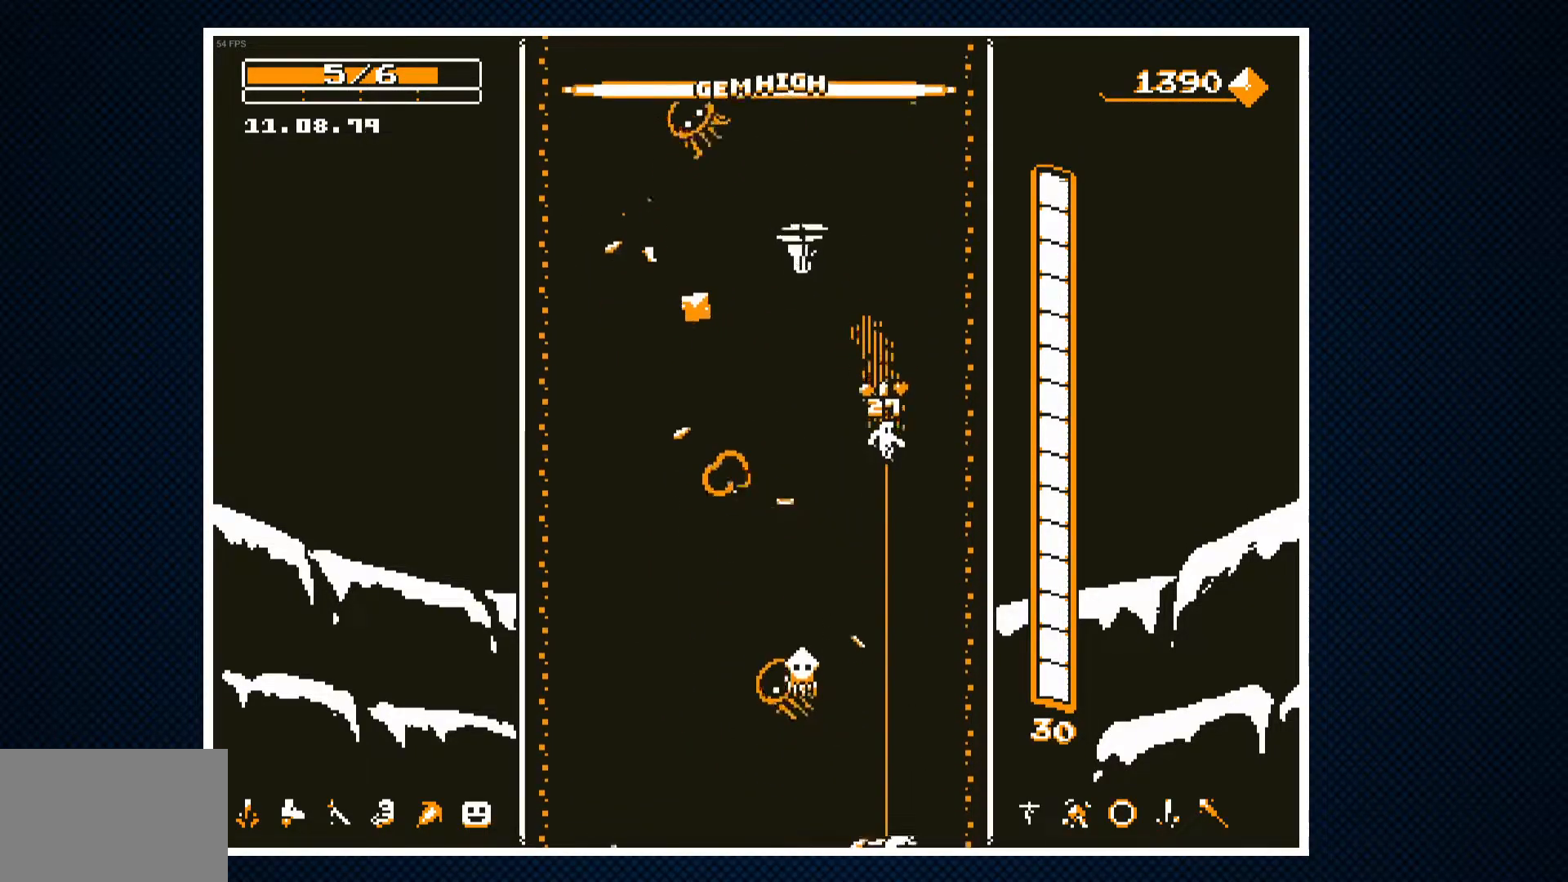
{"buttons": [], "events": [[83, "CROSS", "down"], [83, "DPAD_LEFT", "up"], [150, "DPAD_LEFT", "down"], [217, "CROSS", "up"], [217, "DPAD_LEFT", "up"], [300, "CROSS", "down"], [317, "DPAD_RIGHT", "down"], [400, "DPAD_RIGHT", "up"], [417, "CROSS", "up"]]}
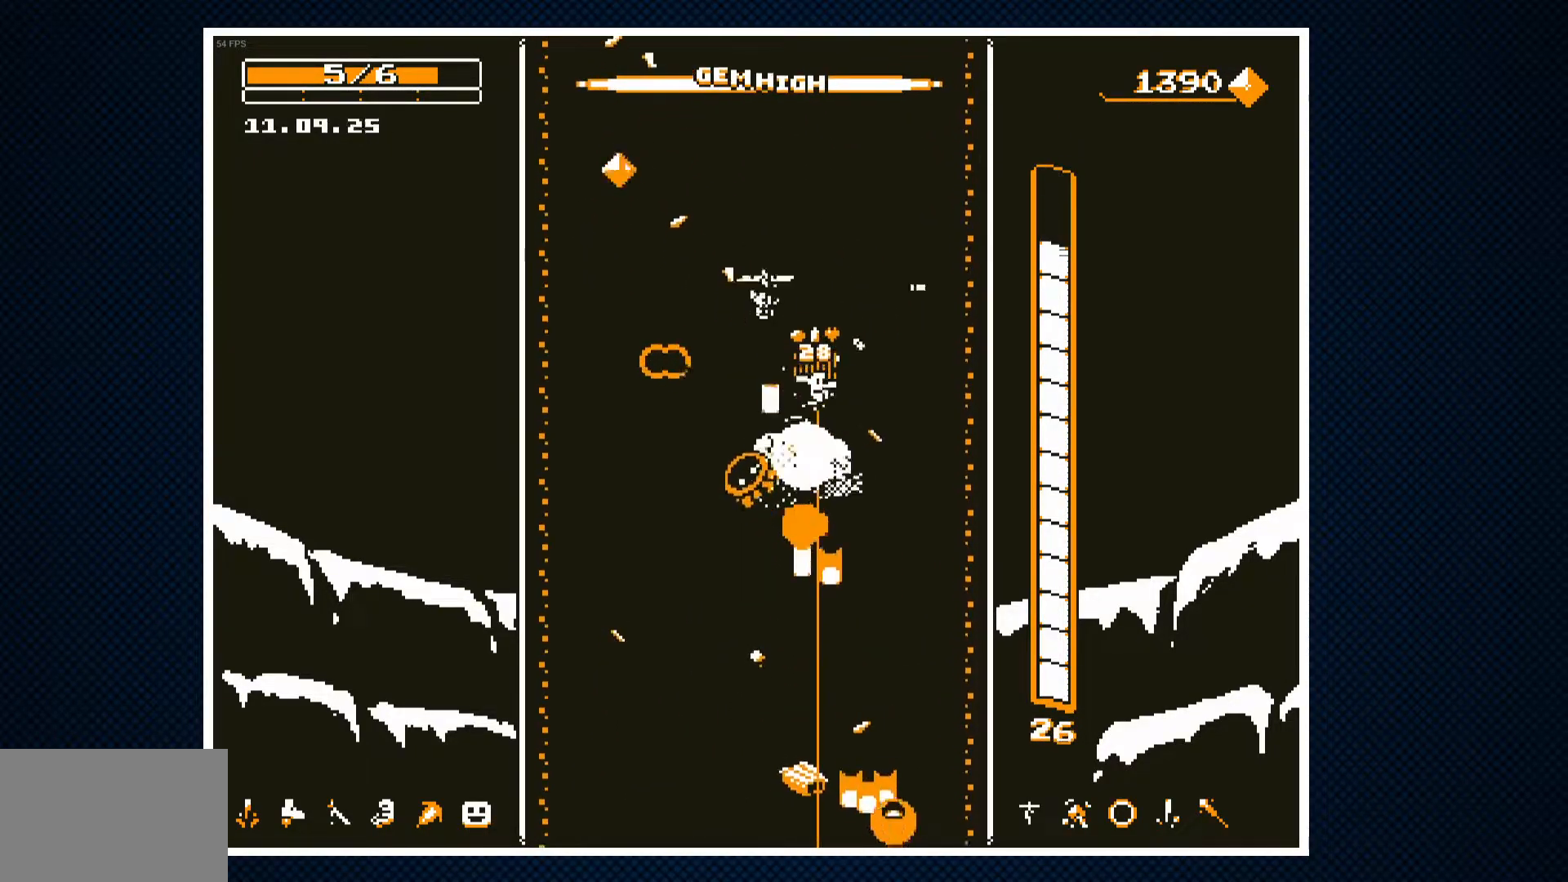
{"buttons": ["CROSS", "DPAD_LEFT"], "events": [[50, "DPAD_LEFT", "down"], [117, "DPAD_LEFT", "up"], [167, "DPAD_RIGHT", "down"], [317, "DPAD_RIGHT", "up"], [367, "DPAD_LEFT", "down"], [450, "CROSS", "down"]]}
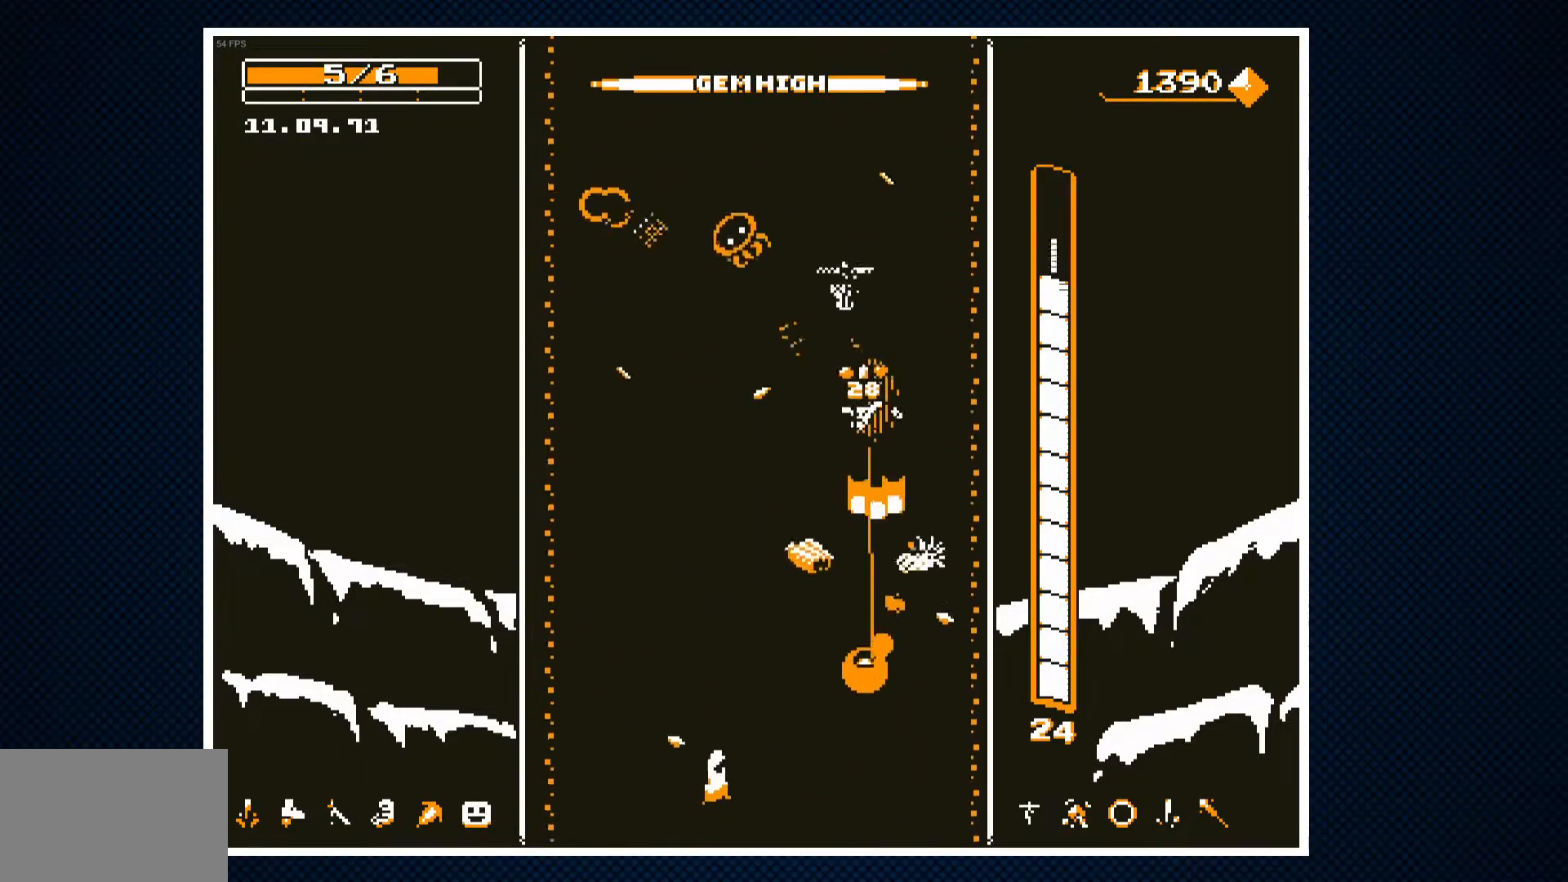
{"buttons": [], "events": [[50, "CROSS", "up"], [83, "DPAD_LEFT", "up"], [283, "DPAD_RIGHT", "down"], [367, "DPAD_RIGHT", "up"]]}
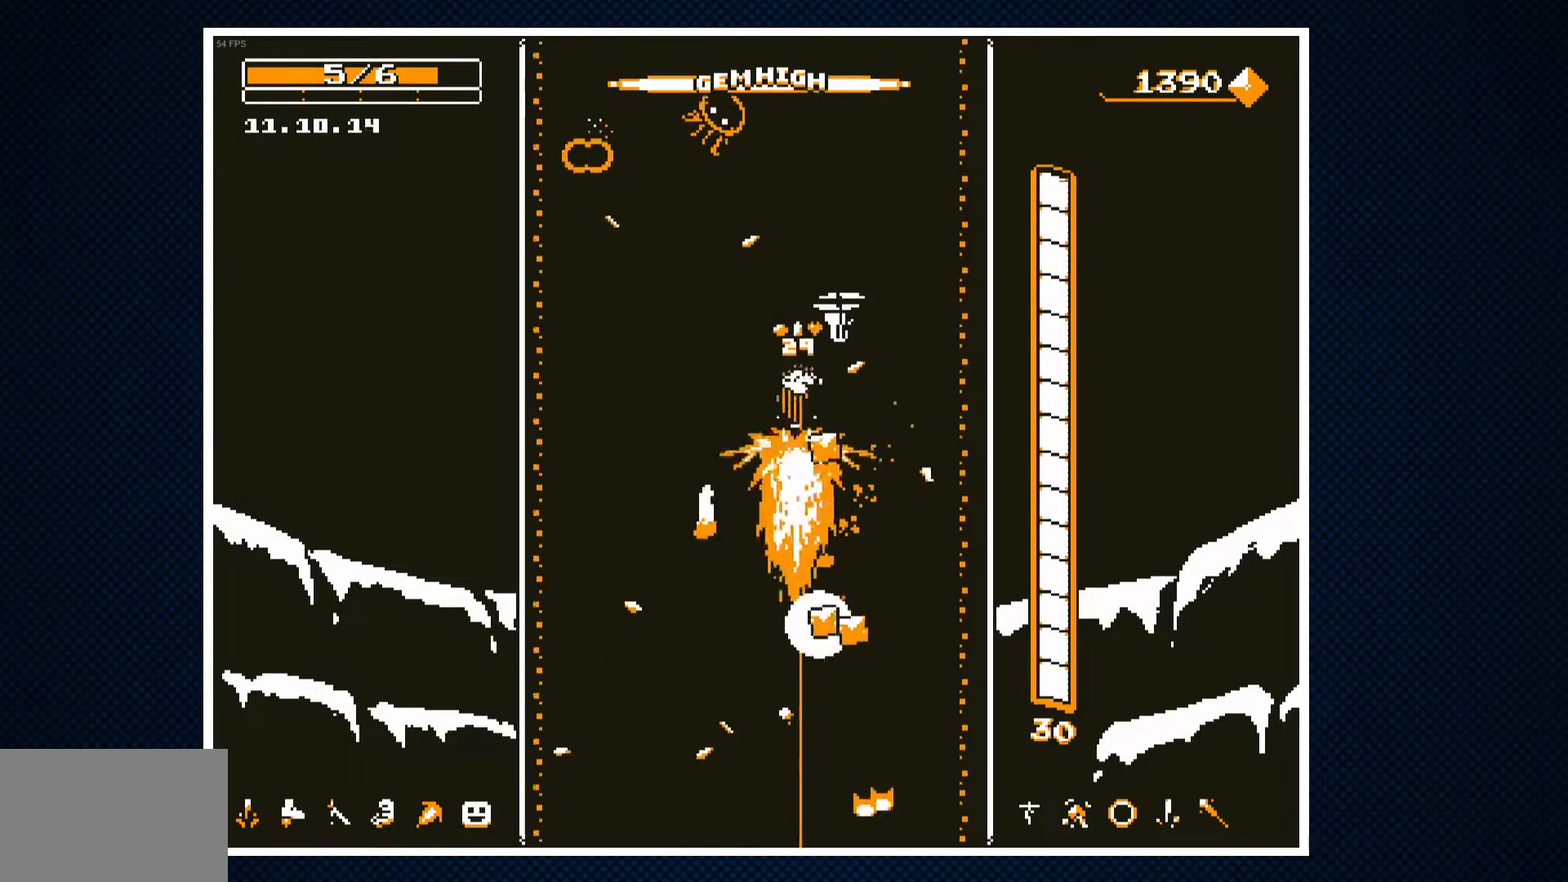
{"buttons": [], "events": [[17, "DPAD_LEFT", "down"], [267, "DPAD_LEFT", "up"], [367, "DPAD_RIGHT", "down"], [450, "DPAD_RIGHT", "up"]]}
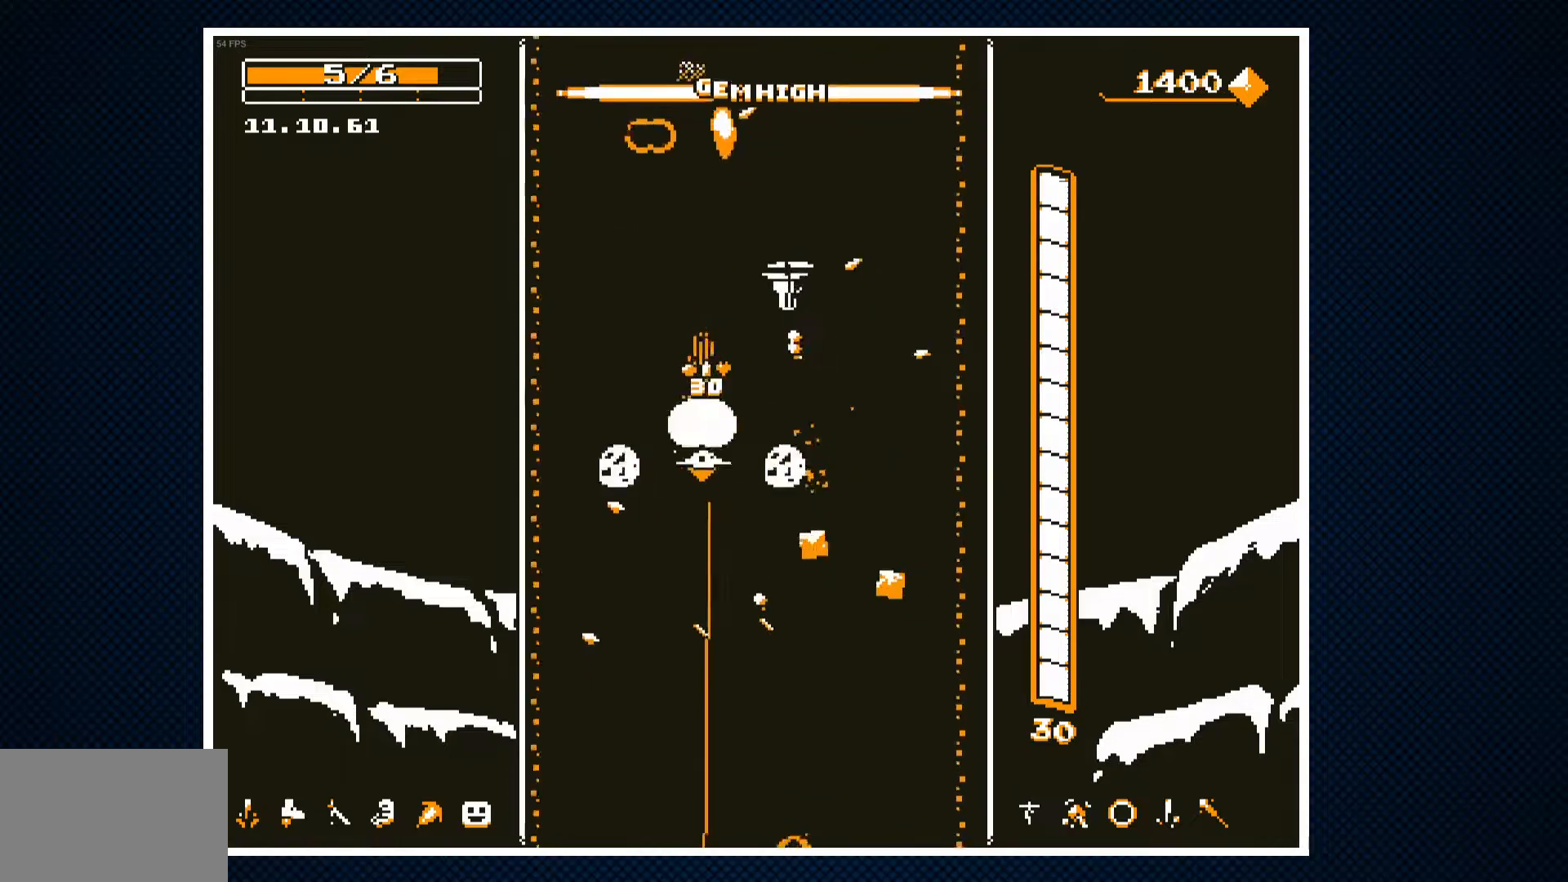
{"buttons": [], "events": [[167, "DPAD_RIGHT", "down"], [400, "DPAD_RIGHT", "up"]]}
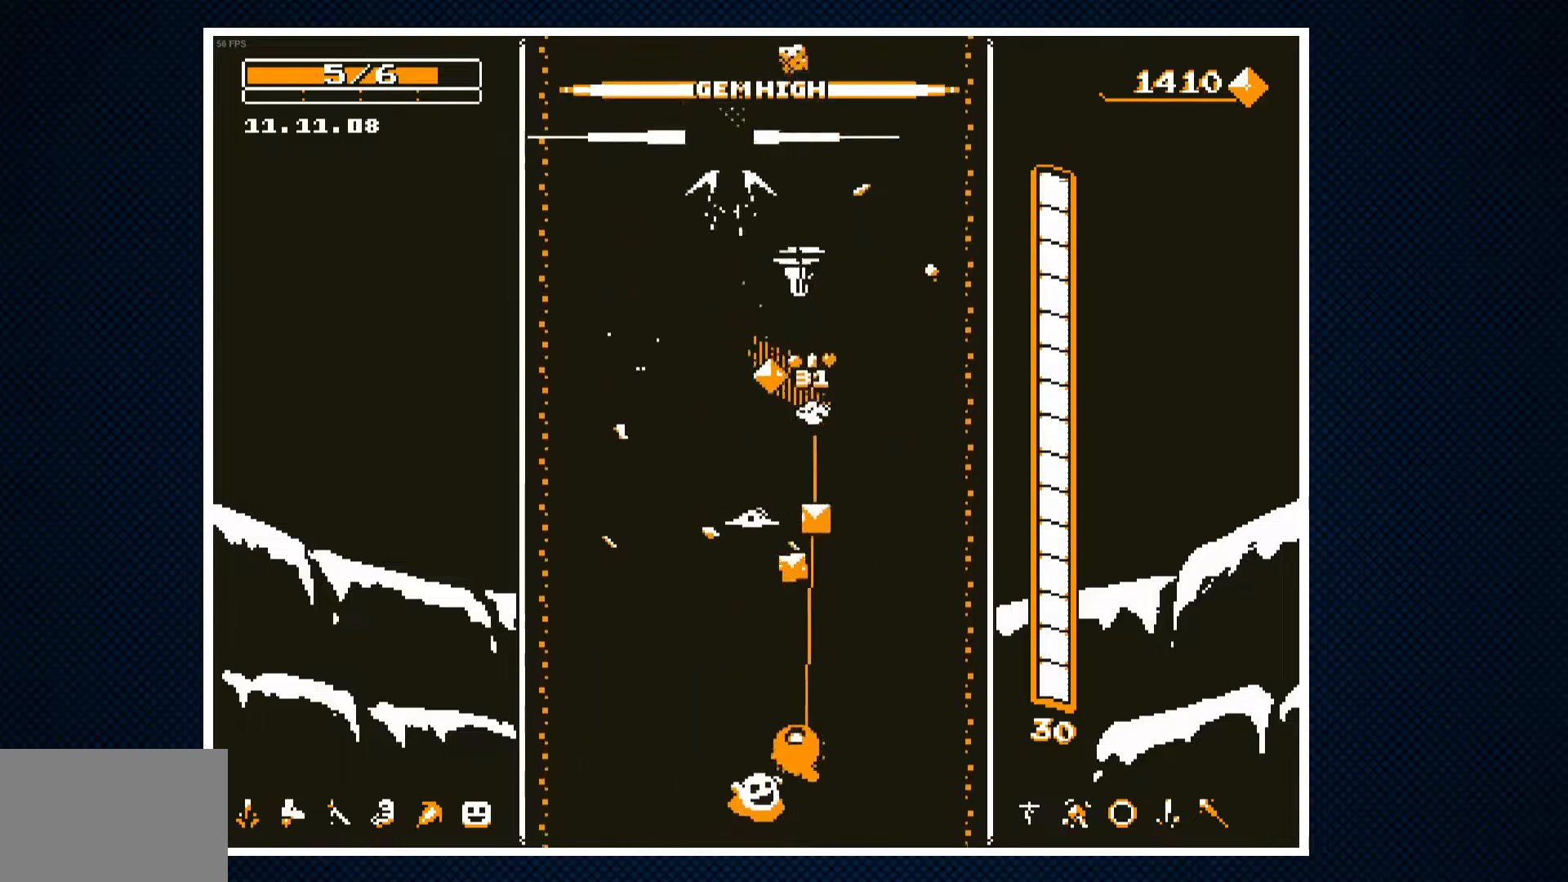
{"buttons": ["CROSS"], "events": [[50, "DPAD_LEFT", "down"], [100, "CROSS", "down"], [183, "DPAD_LEFT", "up"], [200, "CROSS", "up"], [267, "CROSS", "down"], [367, "CROSS", "up"], [433, "CROSS", "down"]]}
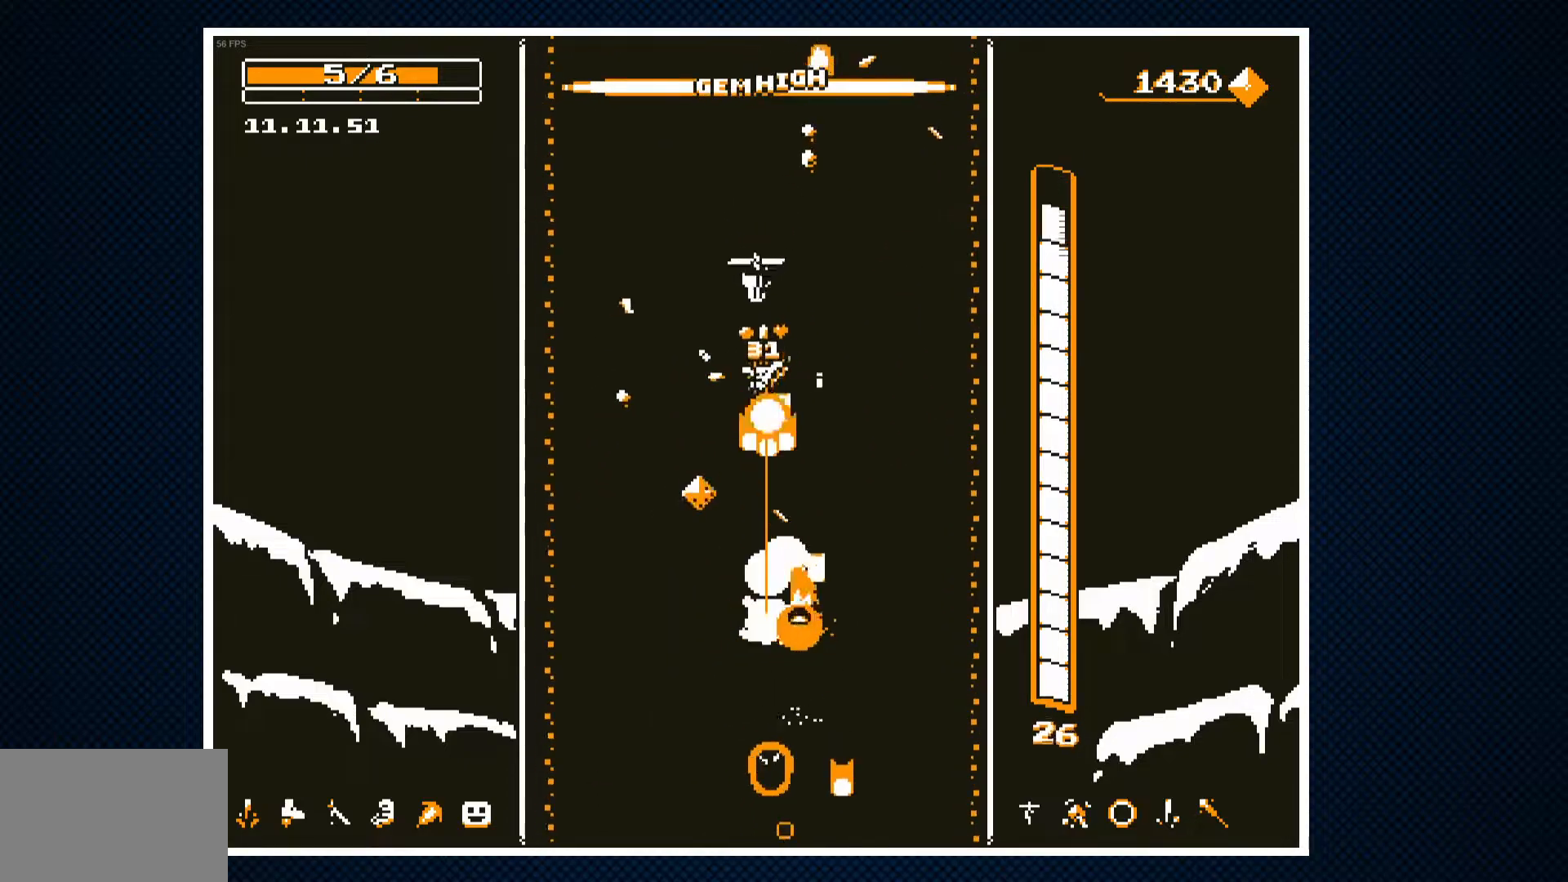
{"buttons": ["CROSS"], "events": [[33, "CROSS", "up"], [450, "DPAD_RIGHT", "down"], [467, "CROSS", "down"], [483, "DPAD_RIGHT", "up"]]}
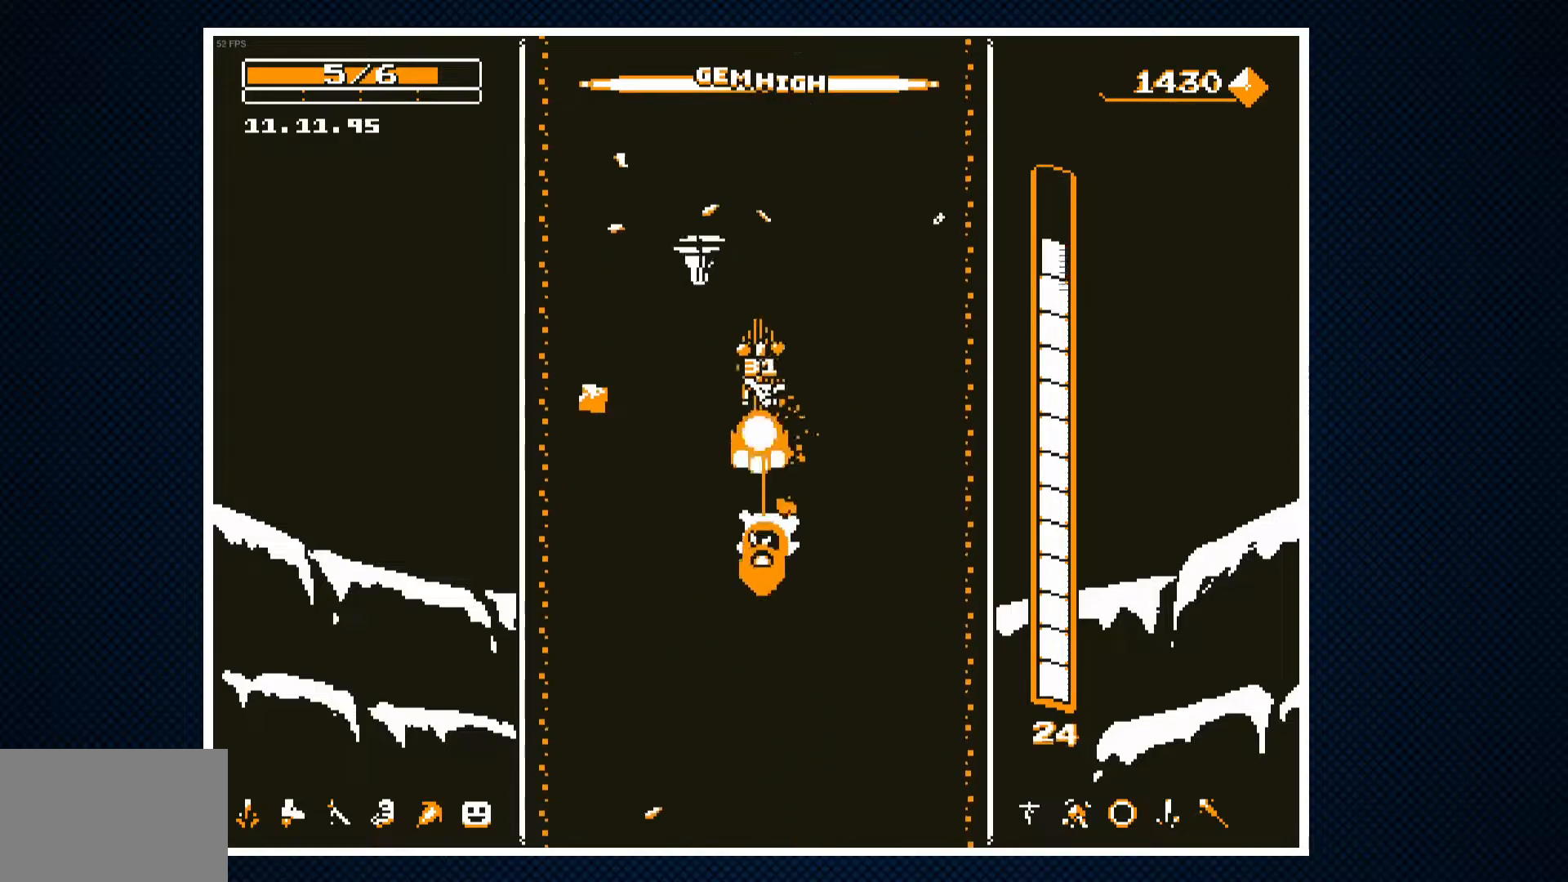
{"buttons": [], "events": [[83, "CROSS", "up"], [150, "CROSS", "down"], [250, "CROSS", "up"], [300, "CROSS", "down"], [400, "CROSS", "up"]]}
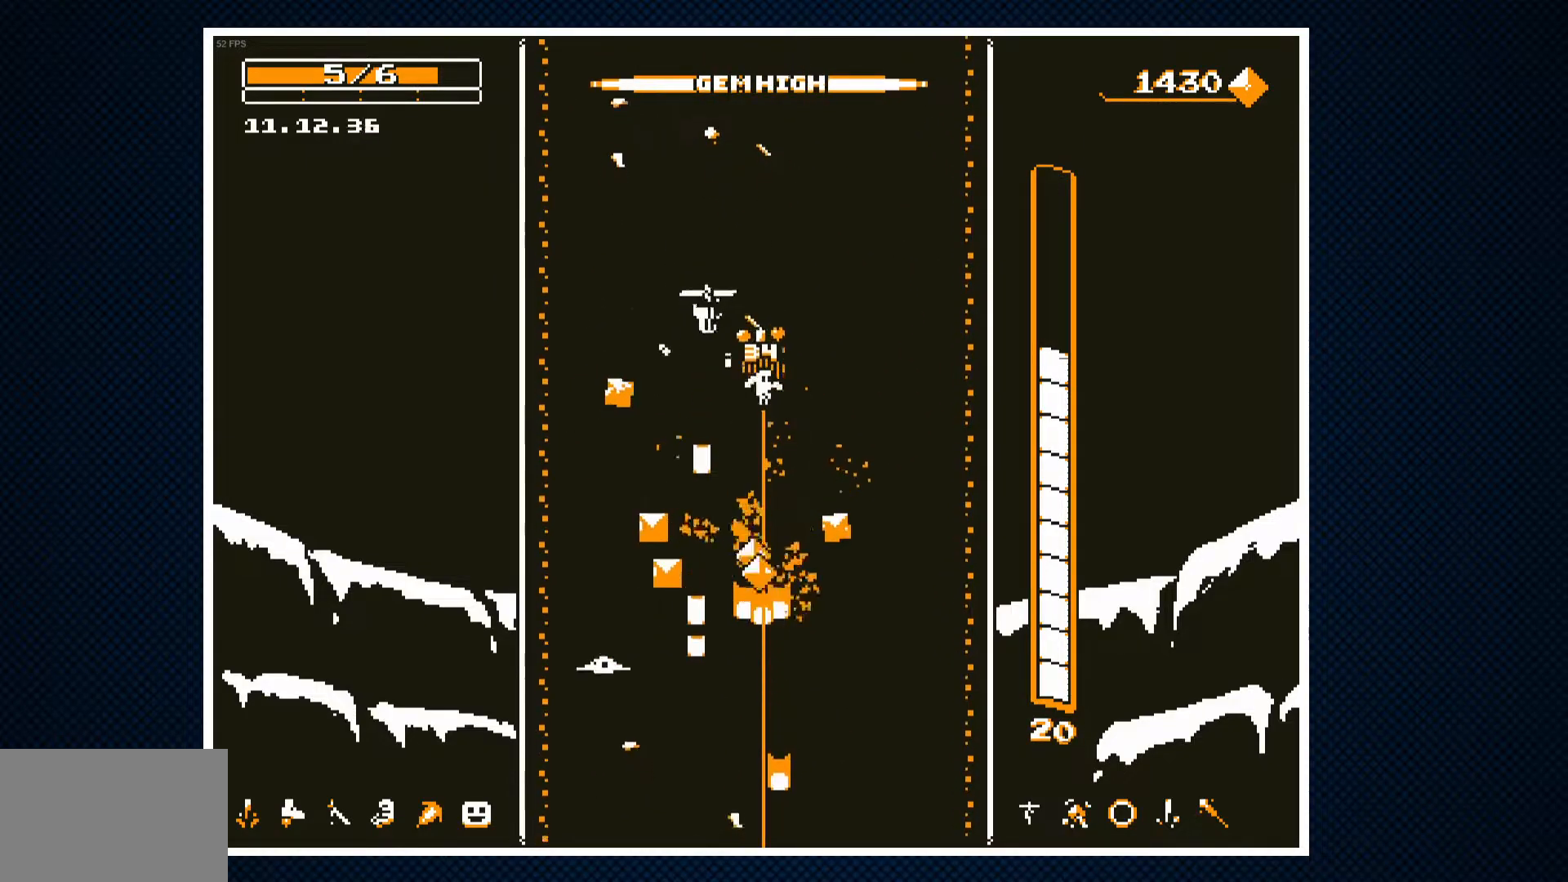
{"buttons": ["DPAD_RIGHT"], "events": [[17, "CROSS", "down"], [100, "CROSS", "up"], [483, "DPAD_RIGHT", "down"]]}
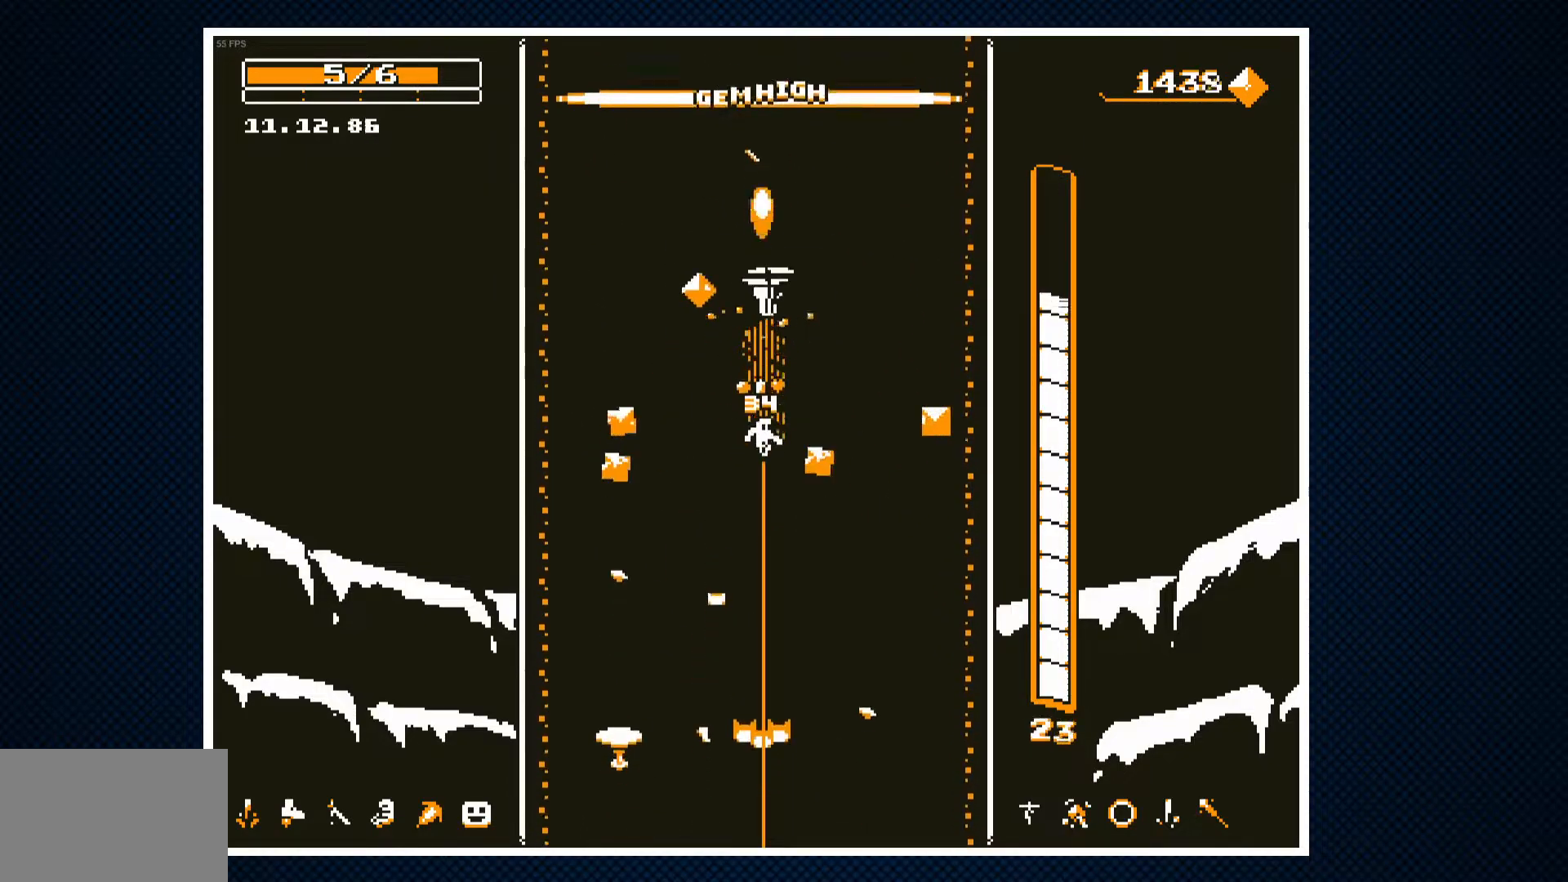
{"buttons": ["CROSS", "DPAD_LEFT"], "events": [[100, "DPAD_RIGHT", "up"], [117, "CROSS", "down"], [200, "DPAD_LEFT", "down"], [233, "CROSS", "up"], [450, "CROSS", "down"]]}
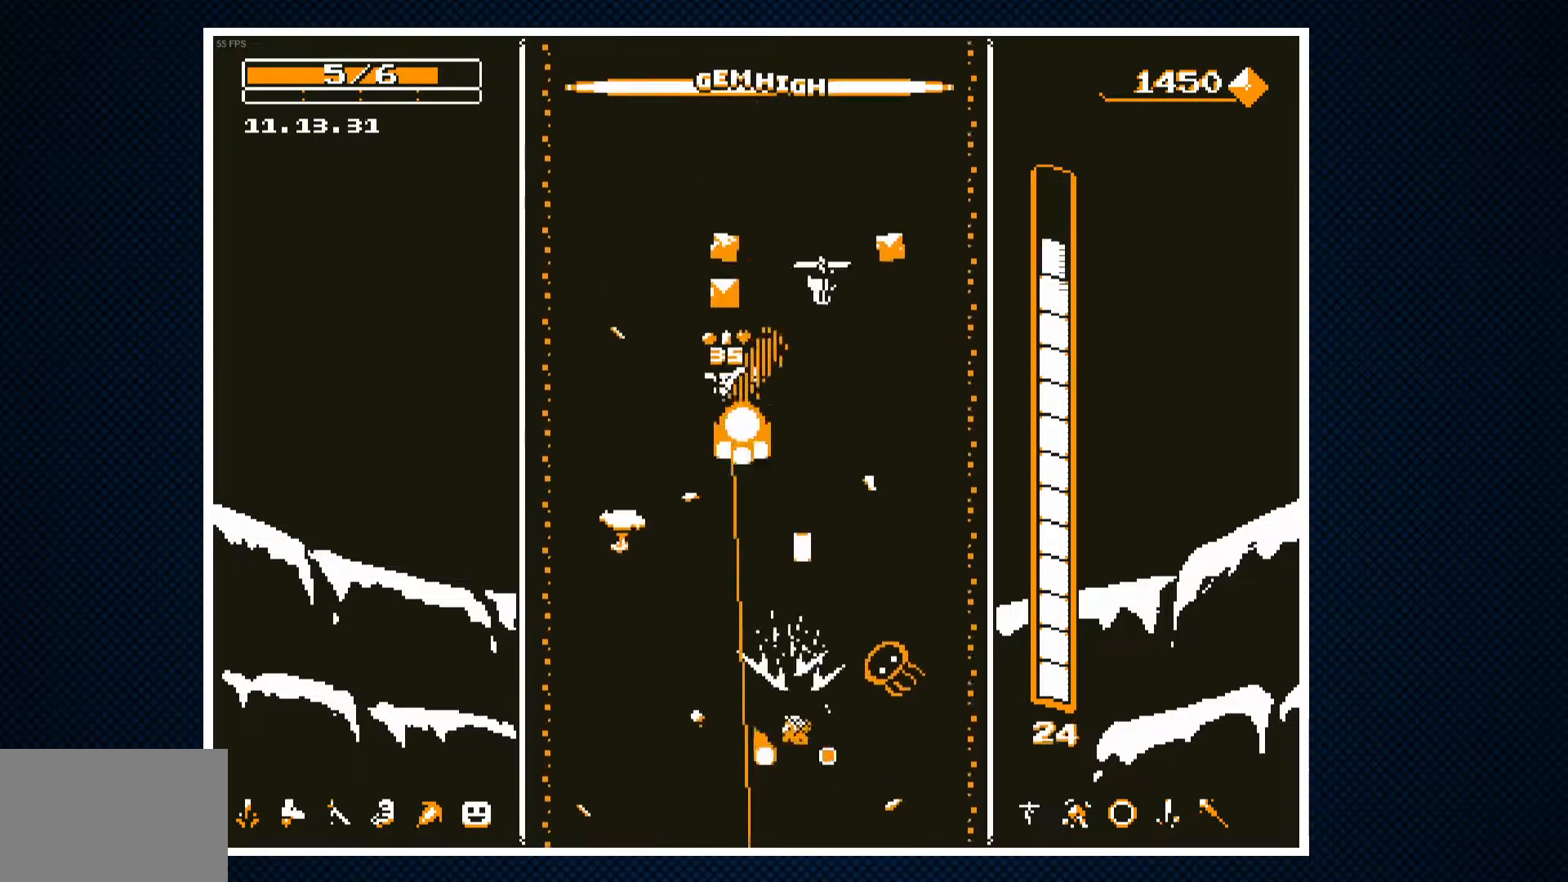
{"buttons": ["DPAD_RIGHT"], "events": [[83, "CROSS", "up"], [133, "DPAD_LEFT", "up"], [300, "DPAD_RIGHT", "down"], [367, "DPAD_RIGHT", "up"], [467, "DPAD_RIGHT", "down"]]}
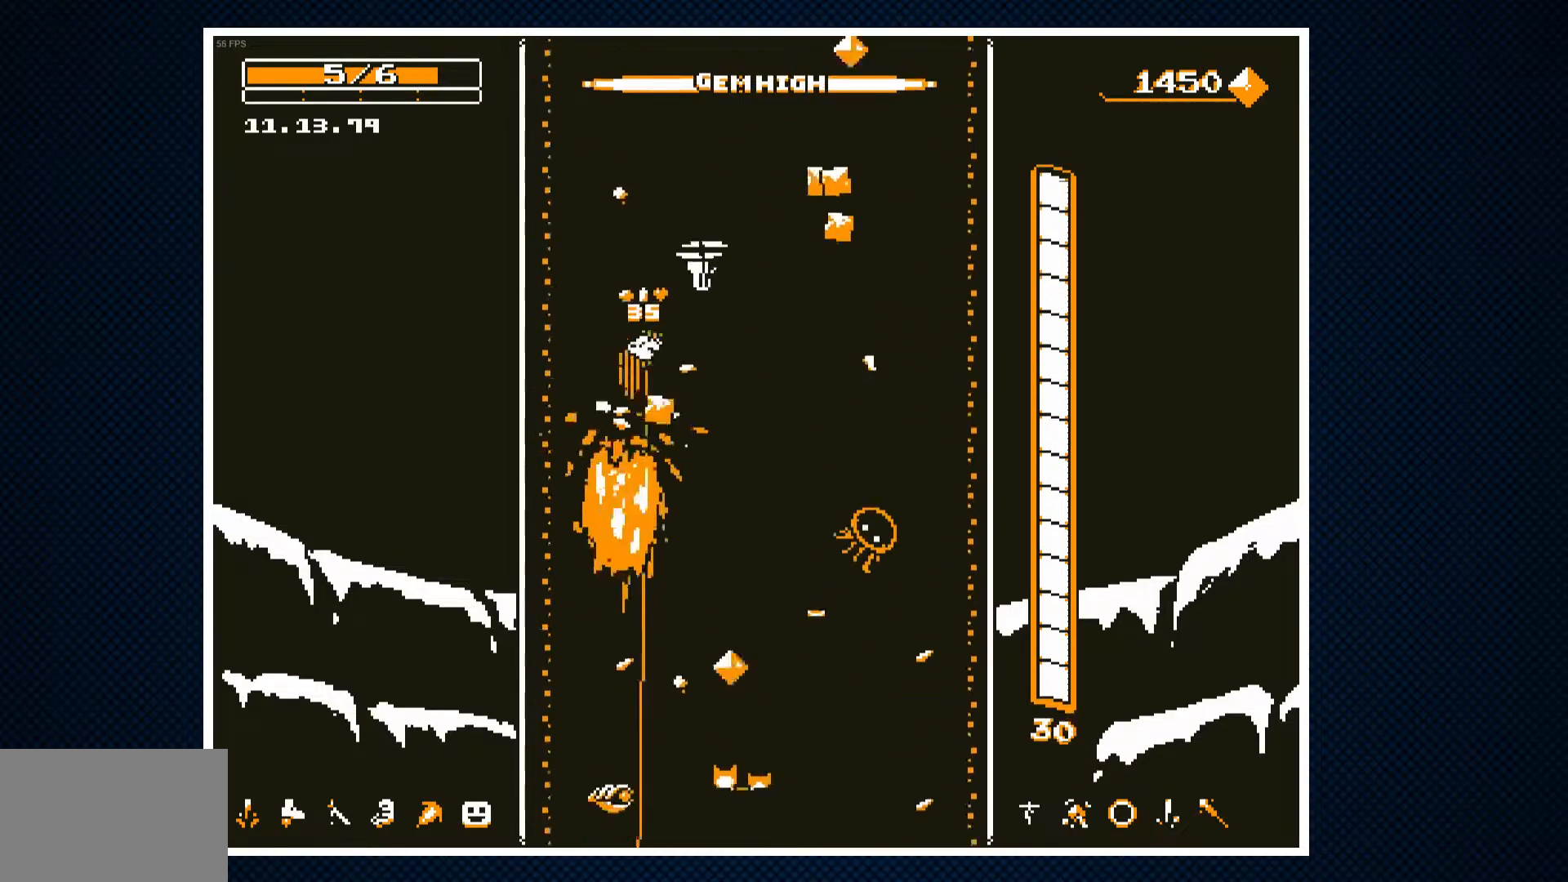
{"buttons": ["DPAD_LEFT"], "events": [[250, "DPAD_RIGHT", "up"], [317, "DPAD_LEFT", "down"]]}